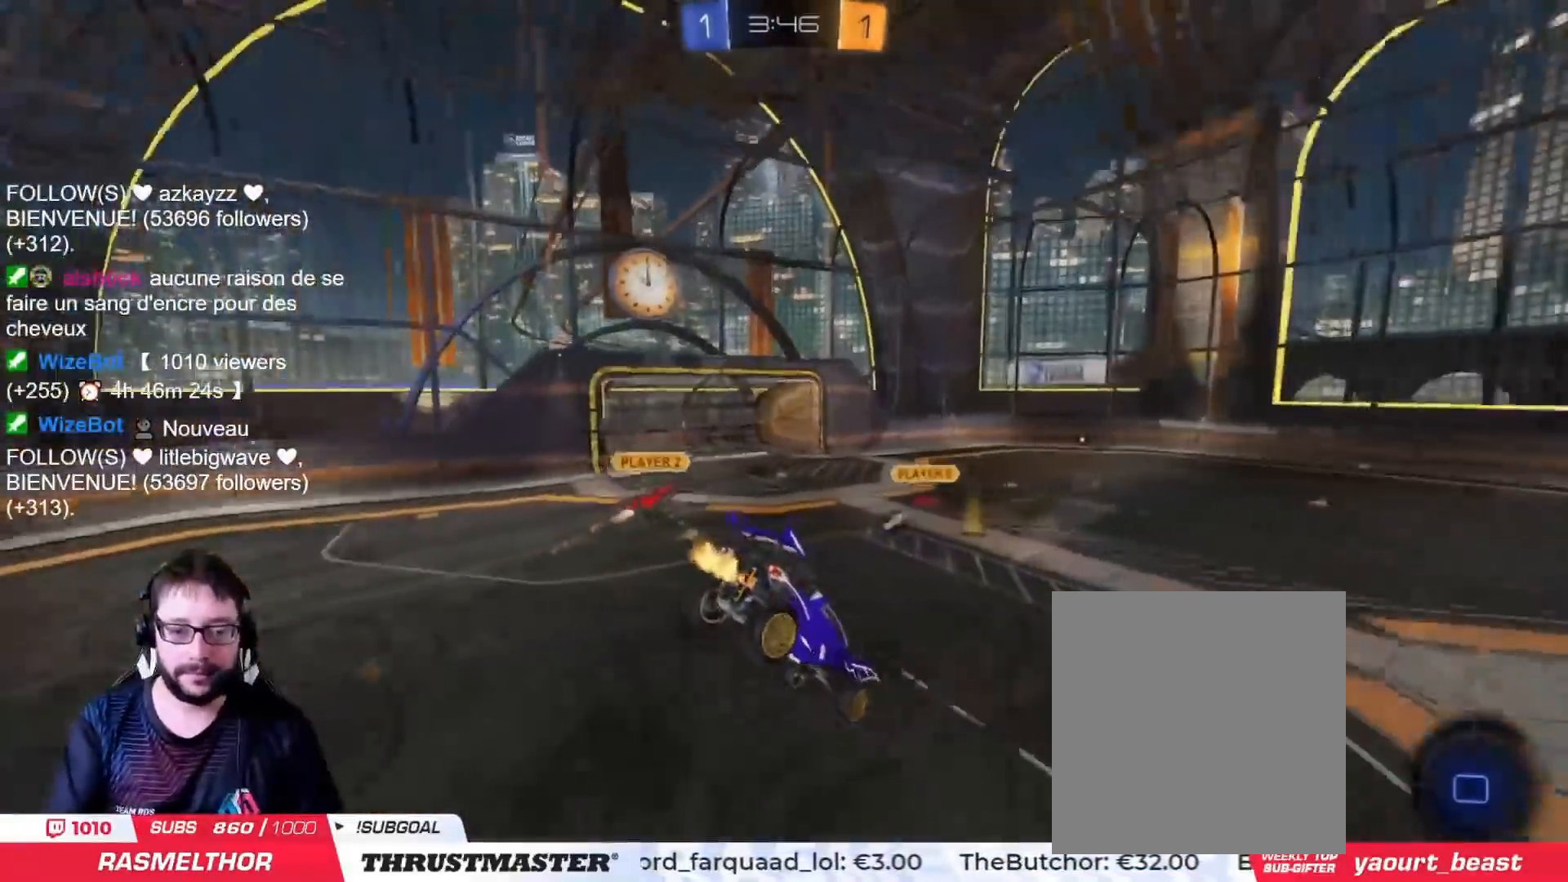
Gameplay with a controller (PlayStation layout); each line is a JSON object with the inputs held at the frame after it. "events" lists button and stick changes between this image and that frame as [ms after this image, input, new state], when the widget could be followed in between.
{"buttons": ["R2"], "left_stick": "left", "right_stick": "center", "events": [[334, "left_stick", "center"], [501, "left_stick", "left"]]}
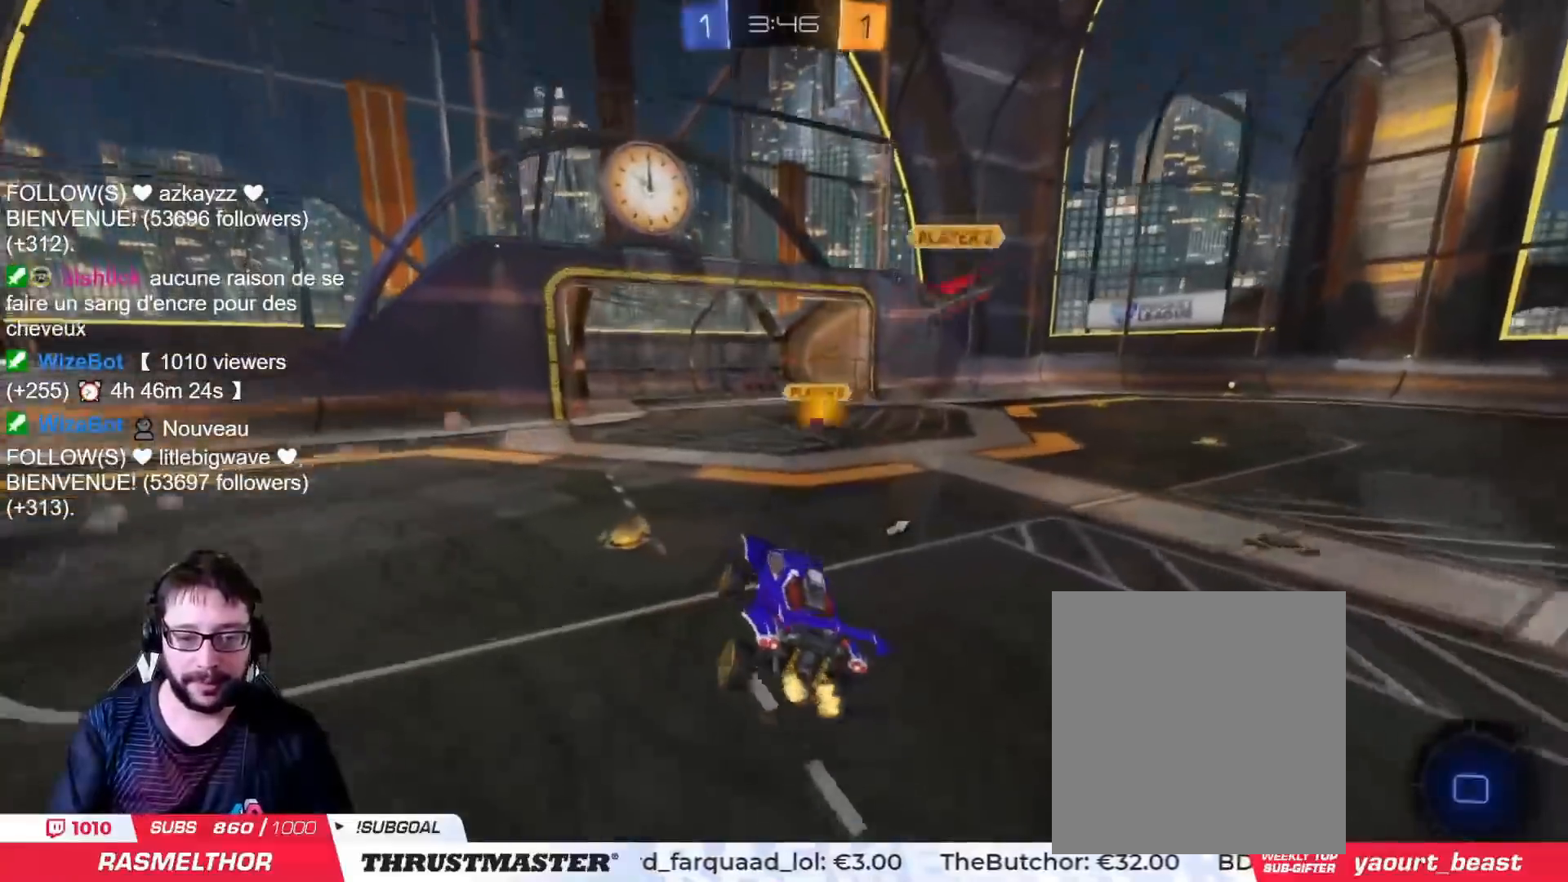
{"buttons": ["CIRCLE", "R2"], "left_stick": "left", "right_stick": "center", "events": [[434, "CIRCLE", "down"]]}
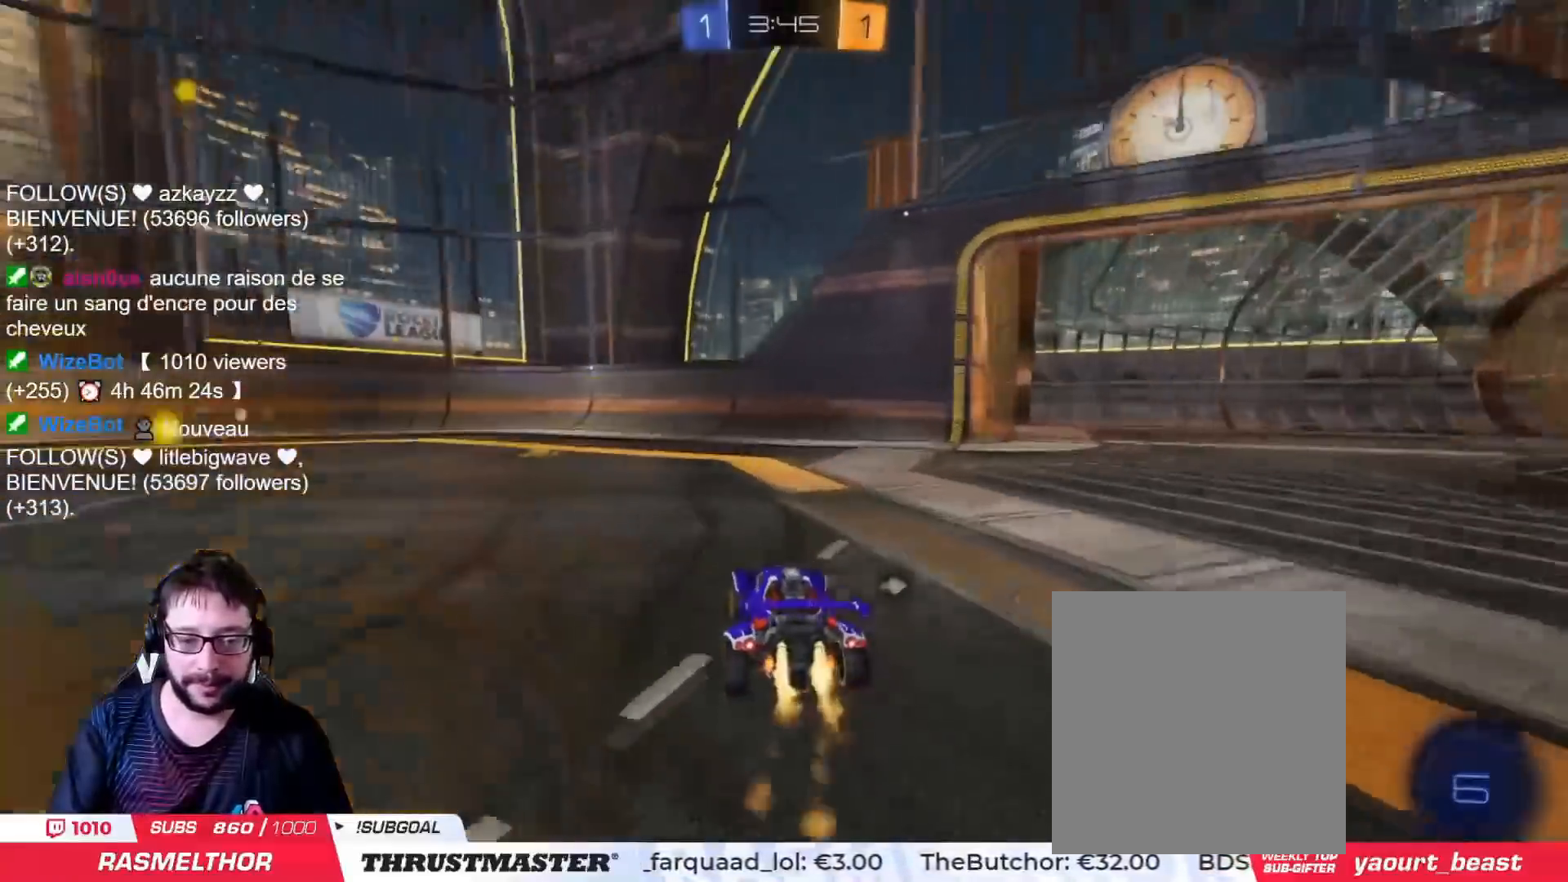
{"buttons": ["CIRCLE", "R2"], "left_stick": "left", "right_stick": "center", "events": [[217, "CIRCLE", "up"], [251, "R2", "up"], [251, "left_stick", "center"], [401, "left_stick", "left"], [484, "R2", "down"], [501, "CIRCLE", "down"]]}
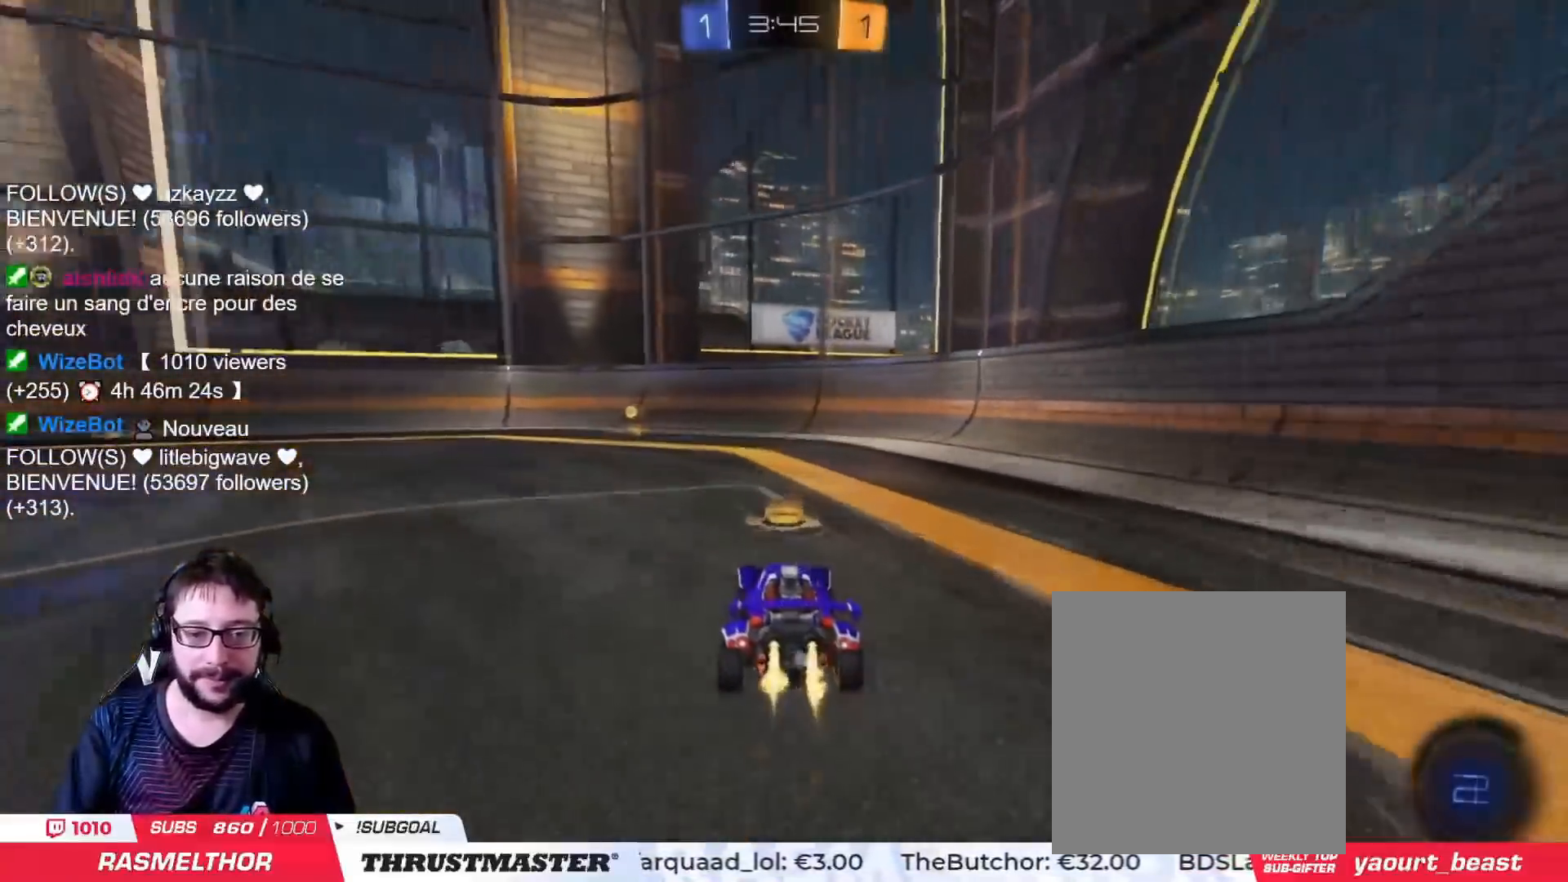
{"buttons": ["CIRCLE", "R2"], "left_stick": "left", "right_stick": "center", "events": [[50, "left_stick", "center"], [233, "TRIANGLE", "down"], [350, "TRIANGLE", "up"], [500, "left_stick", "left"]]}
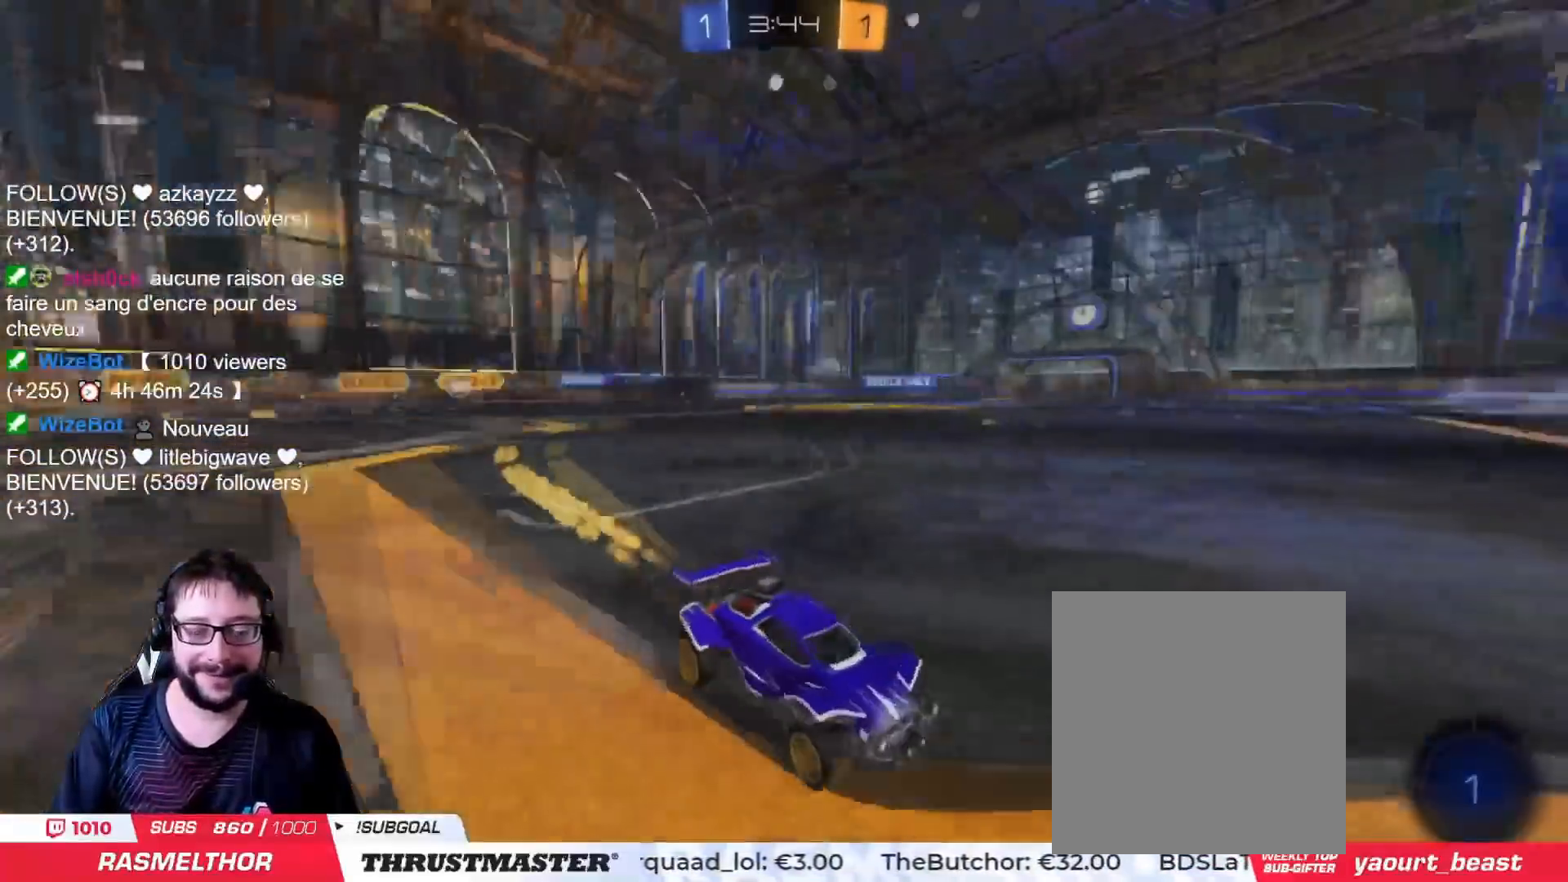
{"buttons": ["CIRCLE", "R2"], "left_stick": "left", "right_stick": "center", "events": [[17, "CIRCLE", "up"], [151, "L2", "down"], [217, "L2", "up"], [301, "CIRCLE", "down"]]}
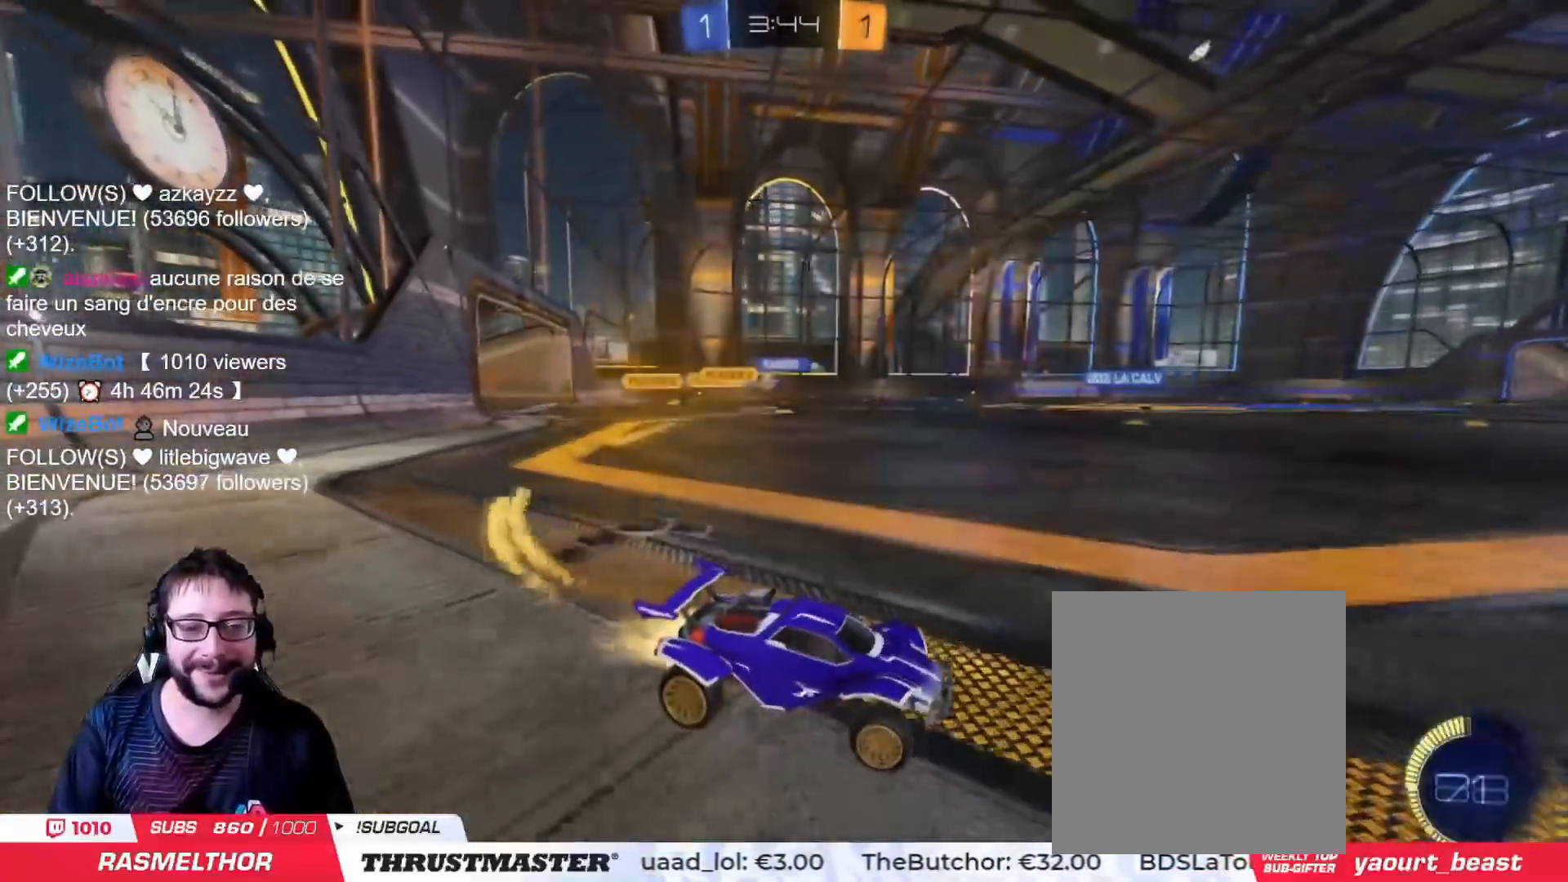
{"buttons": ["R2"], "left_stick": "left", "right_stick": "center", "events": [[267, "CIRCLE", "up"]]}
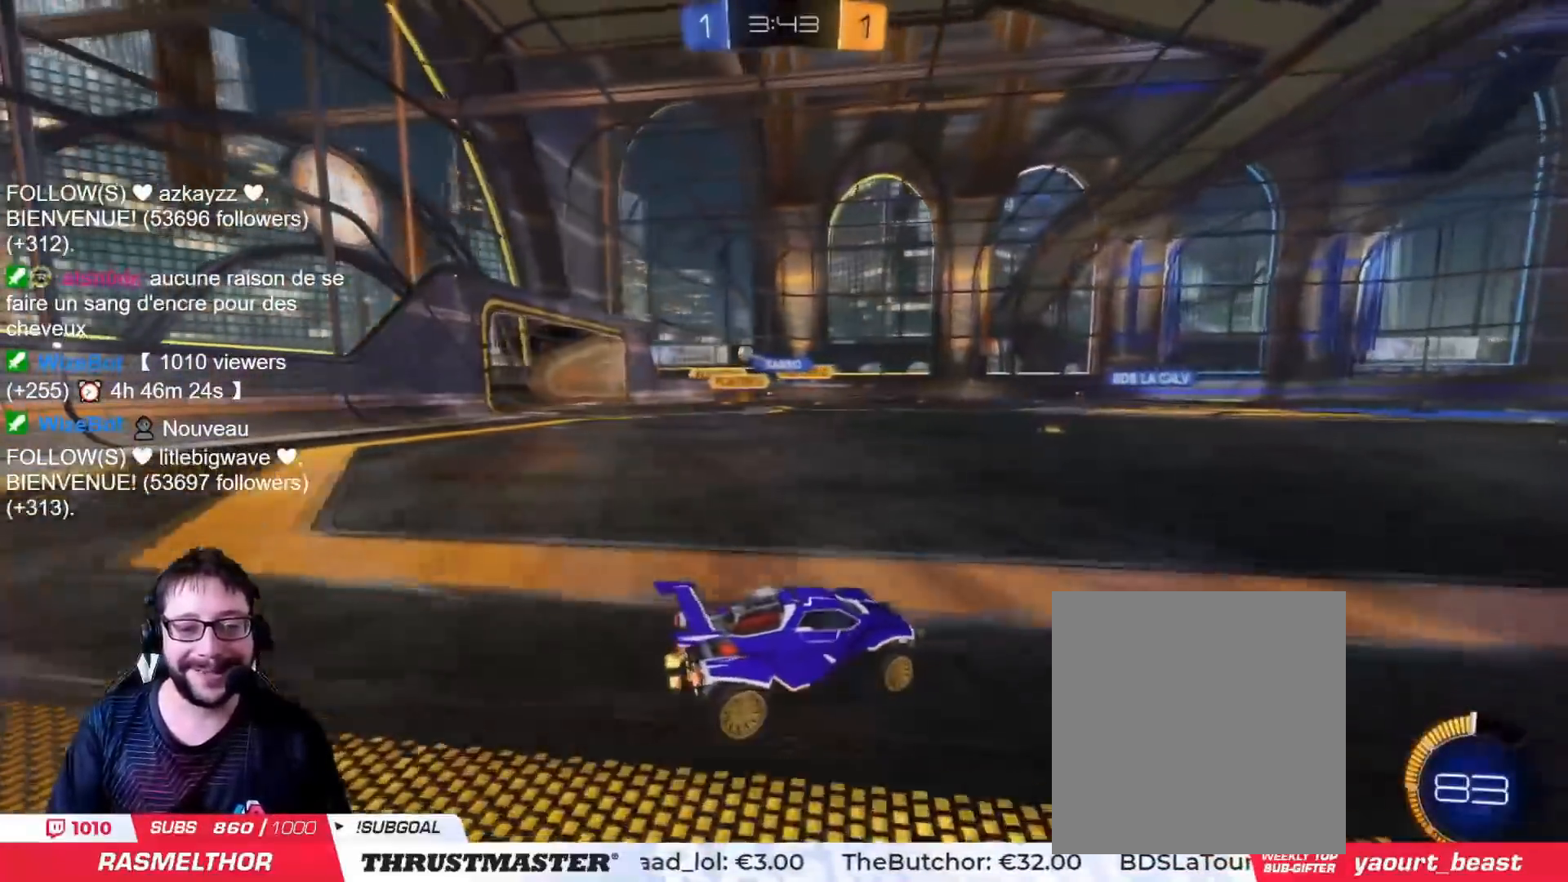
{"buttons": ["R2"], "left_stick": "up", "right_stick": "center", "events": [[151, "left_stick", "center"], [251, "R2", "up"], [267, "left_stick", "down"], [351, "left_stick", "center"], [384, "R2", "down"], [401, "left_stick", "up"]]}
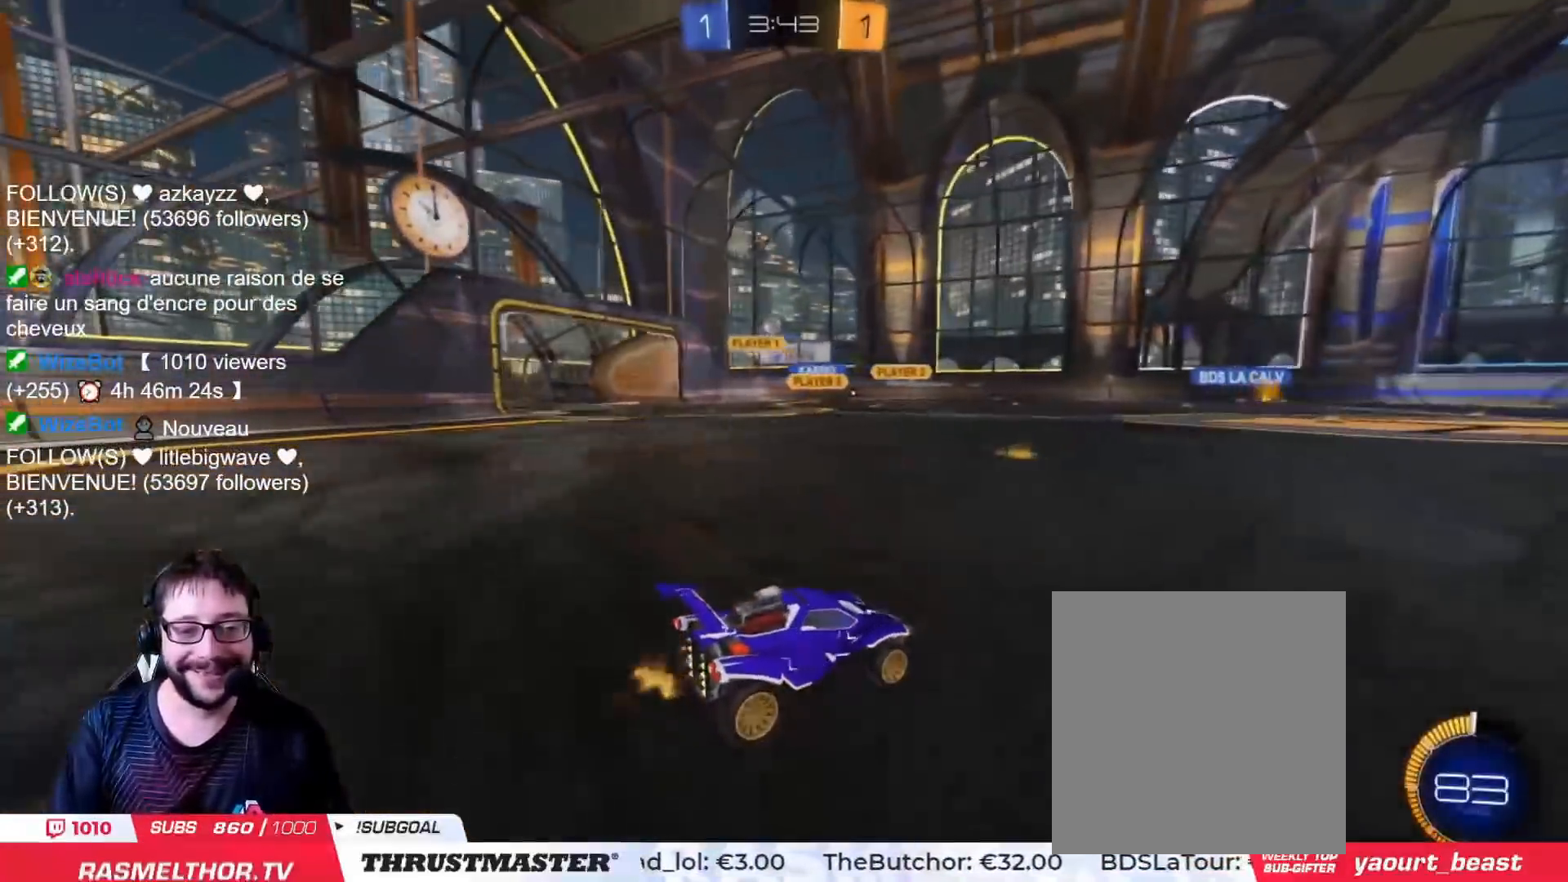
{"buttons": ["CIRCLE", "L2", "R2"], "left_stick": "left", "right_stick": "center", "events": [[84, "left_stick", "right"], [334, "left_stick", "left"], [351, "CIRCLE", "down"], [401, "L2", "down"]]}
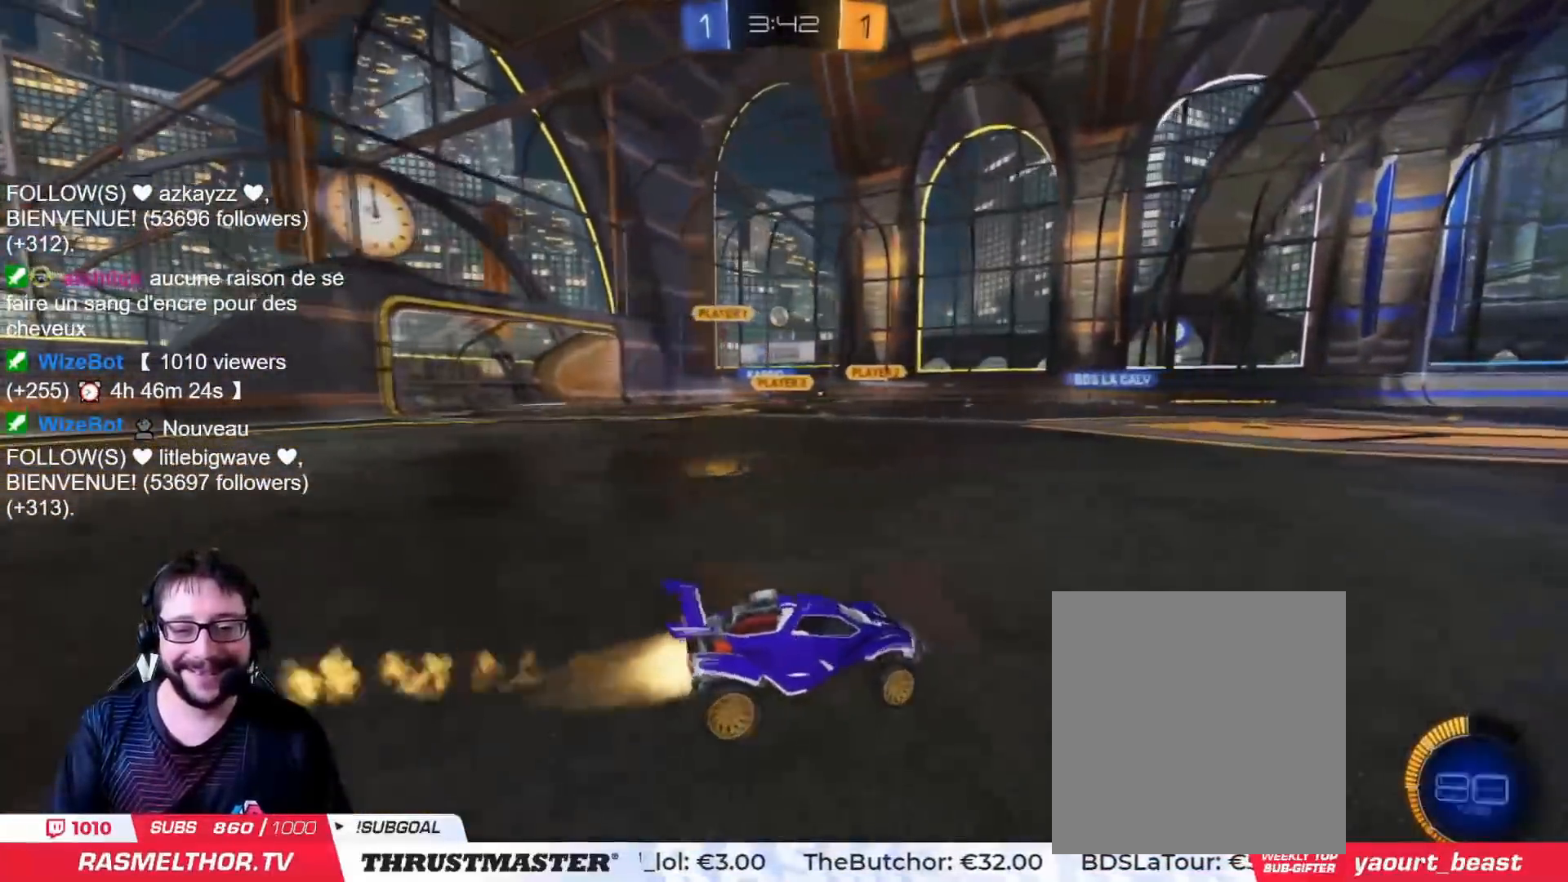
{"buttons": ["CIRCLE", "R2"], "left_stick": "left", "right_stick": "center", "events": [[16, "L2", "up"], [33, "CIRCLE", "up"], [467, "CIRCLE", "down"]]}
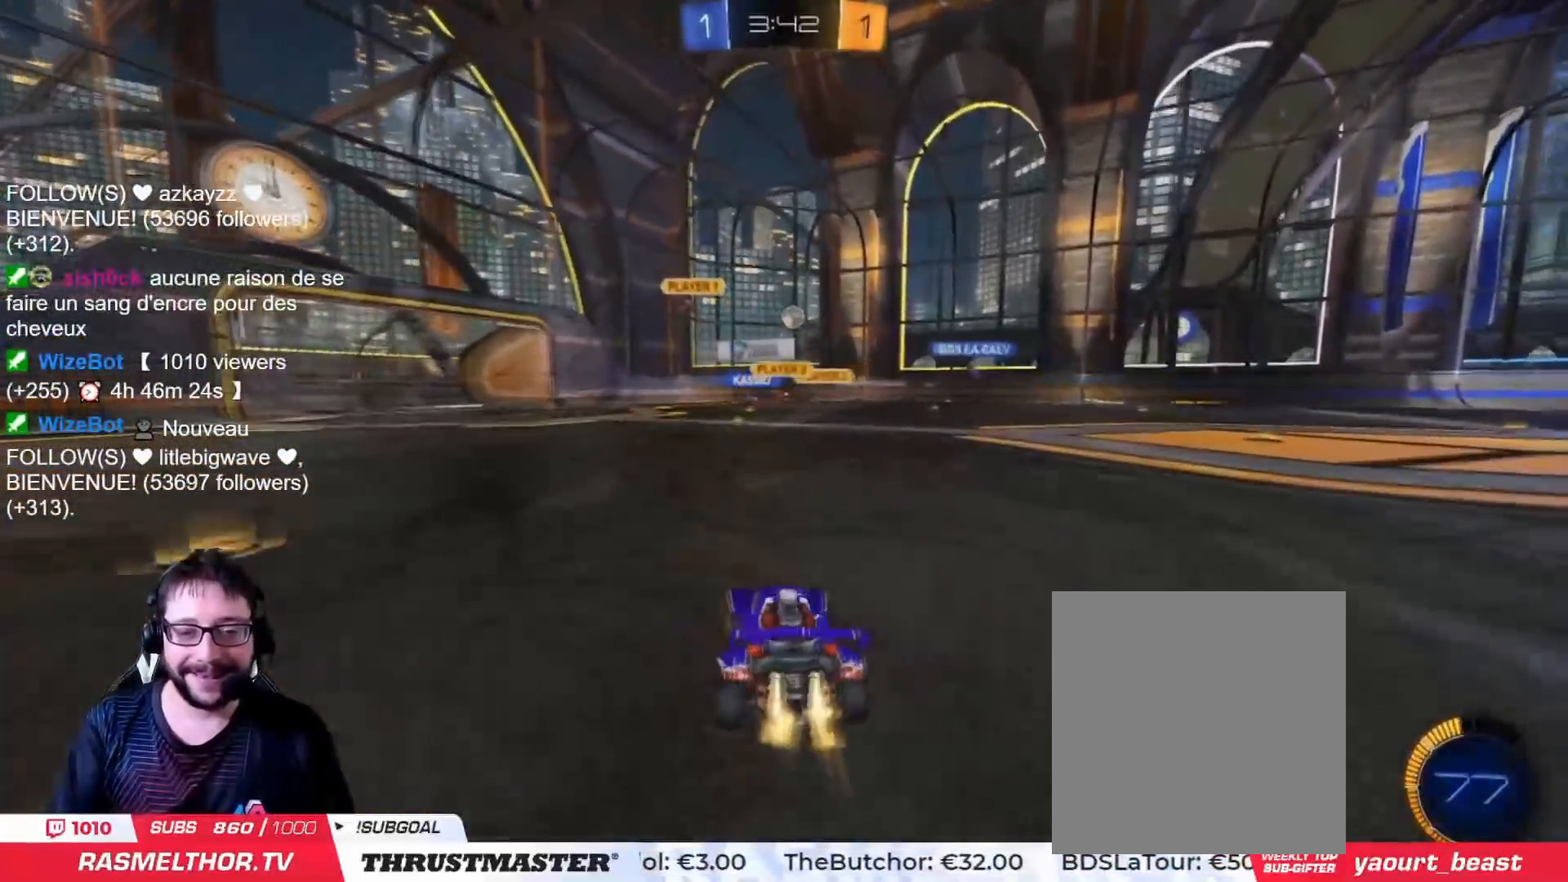
{"buttons": [], "left_stick": "right", "right_stick": "center", "events": [[84, "CIRCLE", "up"], [167, "R2", "up"], [184, "left_stick", "center"], [317, "left_stick", "right"]]}
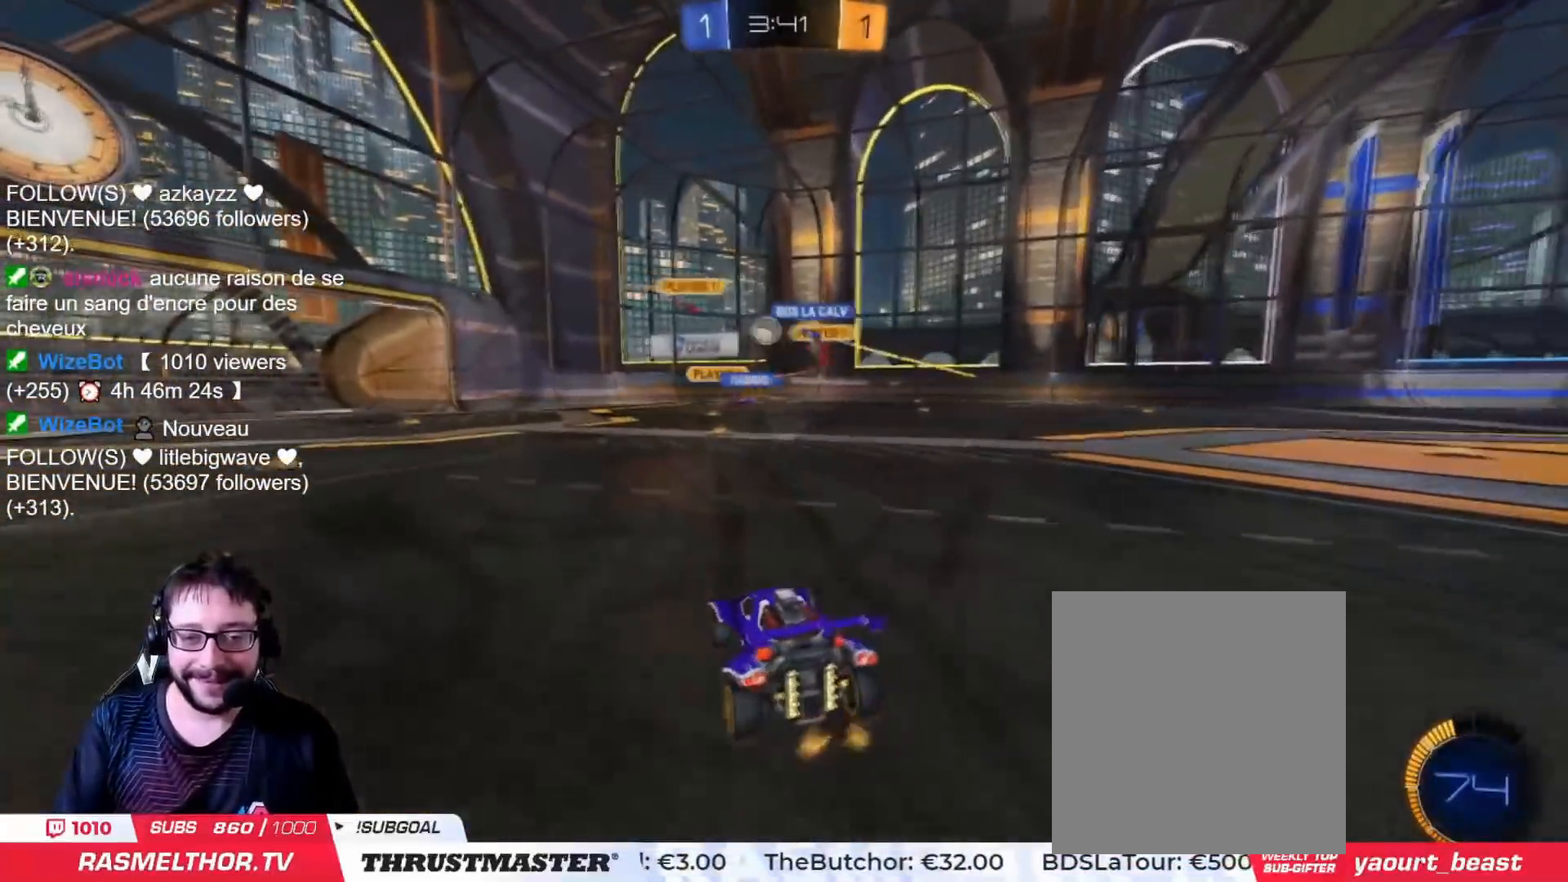
{"buttons": ["R2"], "left_stick": "right", "right_stick": "center", "events": [[66, "left_stick", "up-left"], [167, "left_stick", "center"], [267, "R2", "down"], [417, "left_stick", "right"]]}
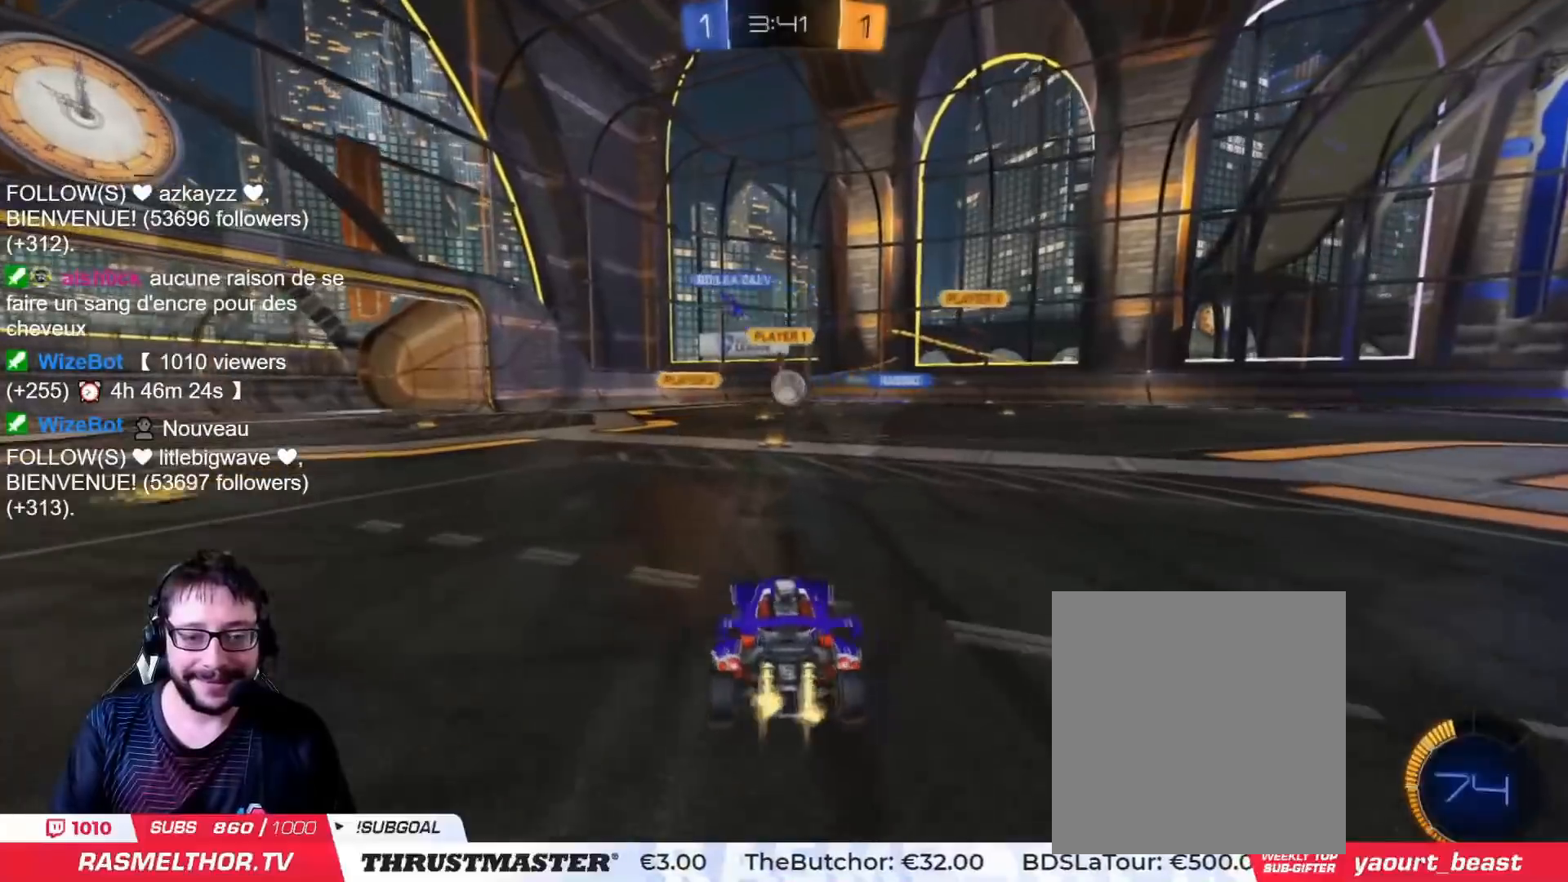
{"buttons": ["CIRCLE", "R2"], "left_stick": "right", "right_stick": "center", "events": [[17, "CIRCLE", "down"], [117, "CIRCLE", "up"], [150, "R2", "up"], [150, "left_stick", "center"], [301, "R2", "down"], [334, "CIRCLE", "down"], [334, "left_stick", "right"]]}
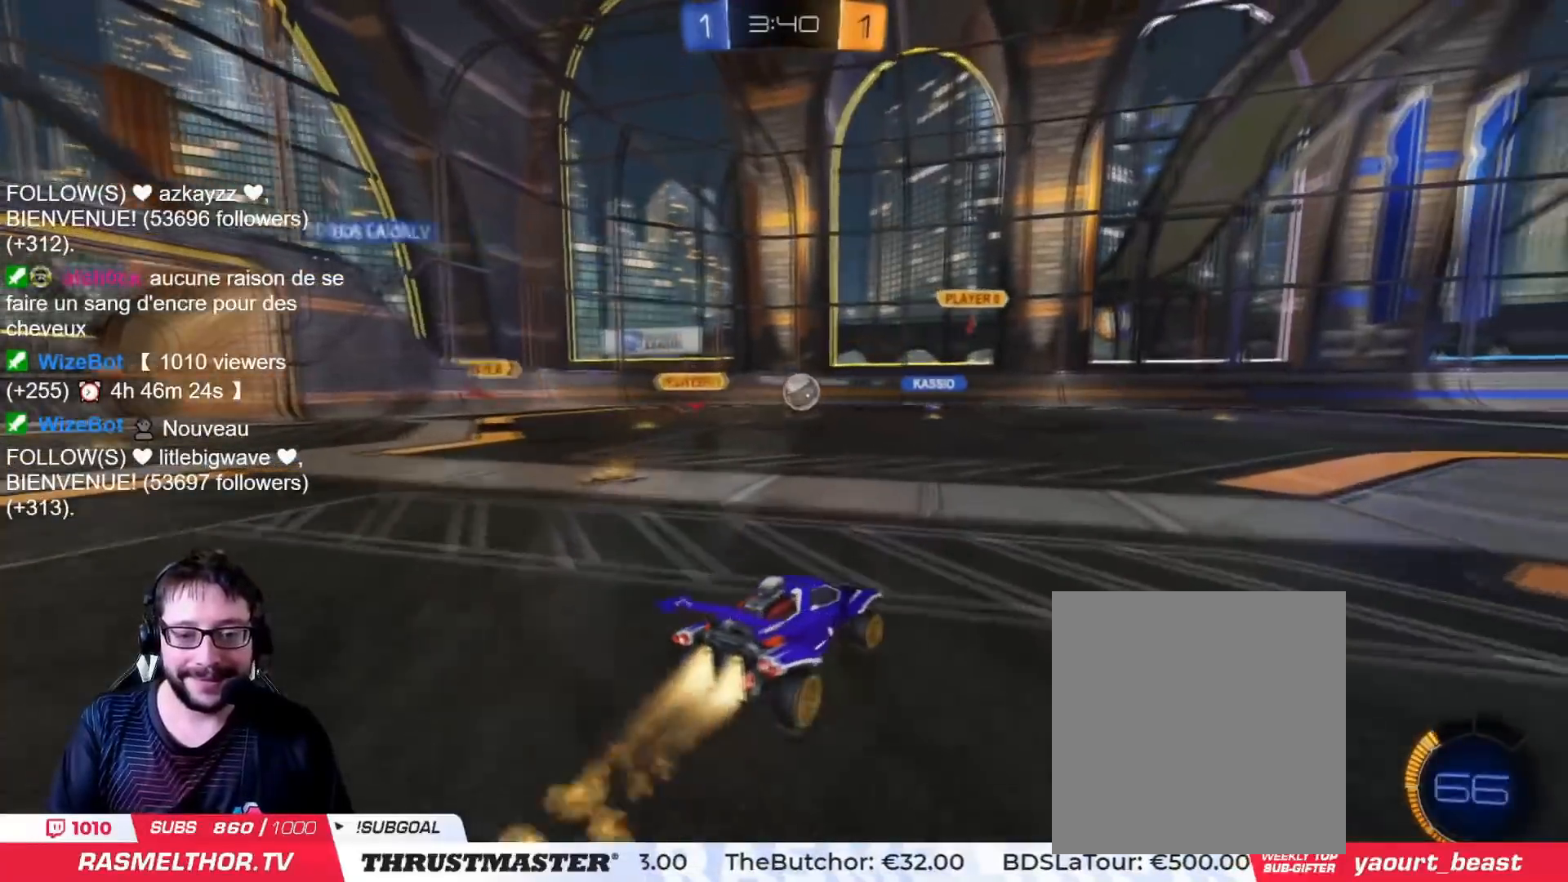
{"buttons": ["L2", "R2"], "left_stick": "right", "right_stick": "center", "events": [[33, "left_stick", "center"], [217, "left_stick", "right"], [267, "CIRCLE", "up"], [434, "L2", "down"]]}
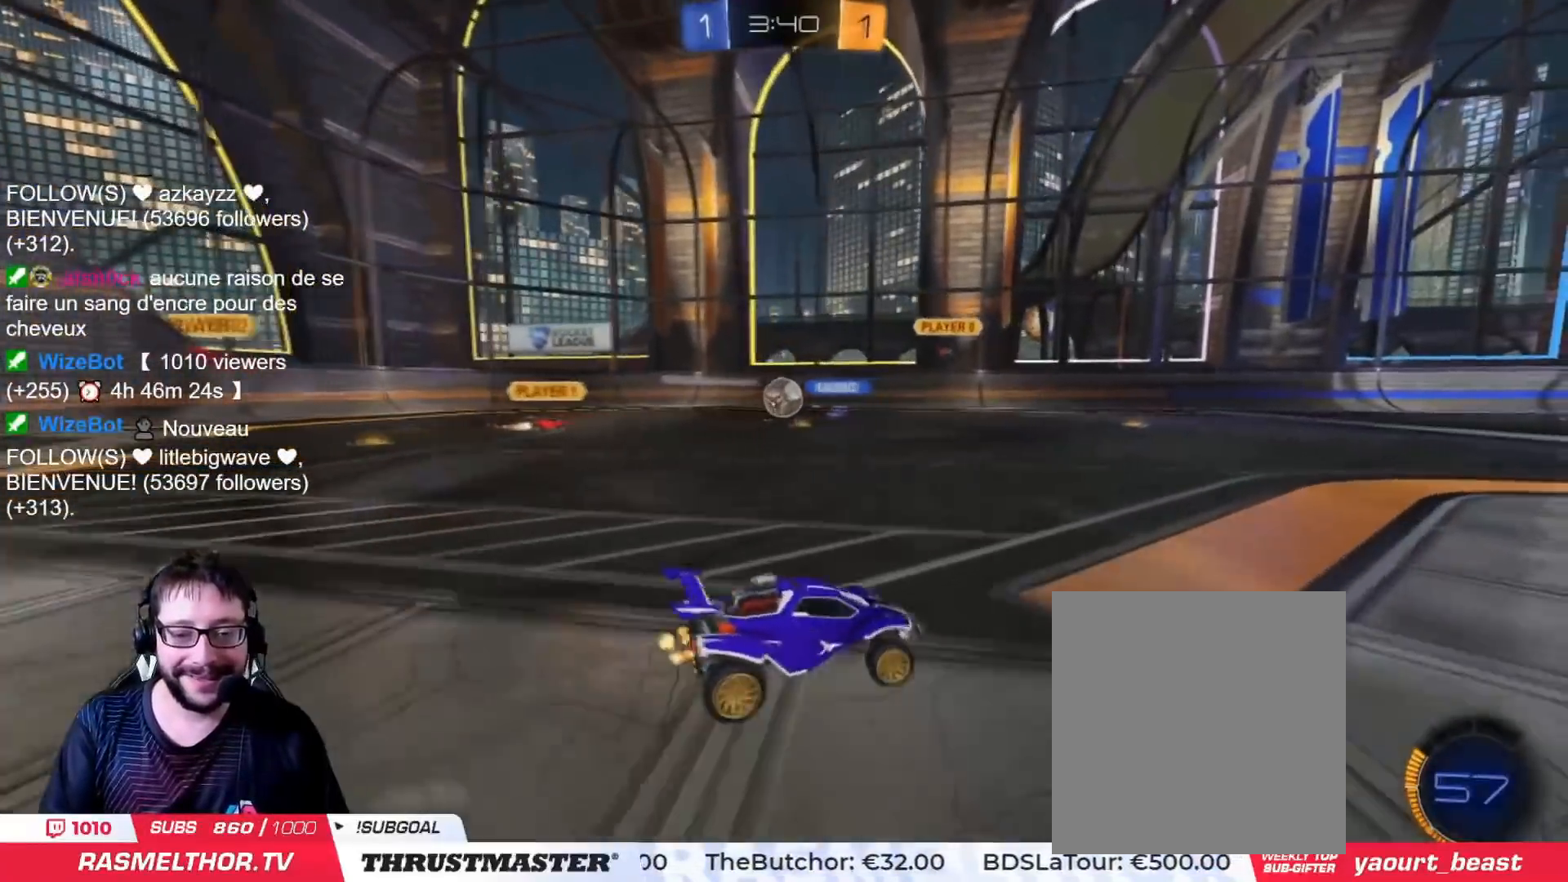
{"buttons": ["R2"], "left_stick": "right", "right_stick": "center", "events": [[34, "L2", "up"], [351, "L2", "down"], [417, "L2", "up"]]}
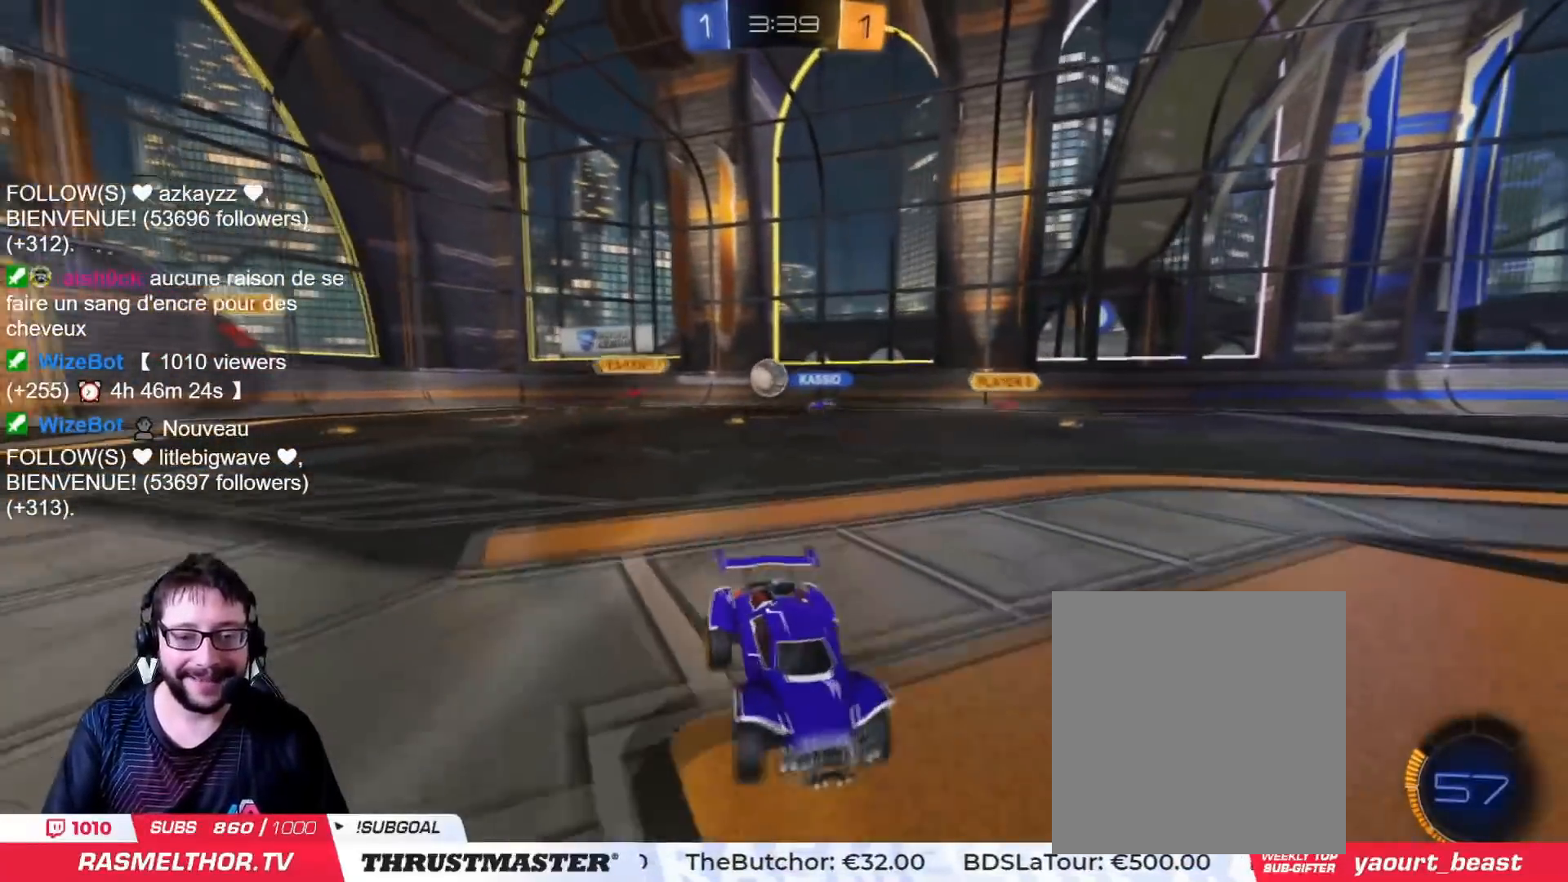
{"buttons": ["R2"], "left_stick": "left", "right_stick": "center", "events": [[16, "left_stick", "left"]]}
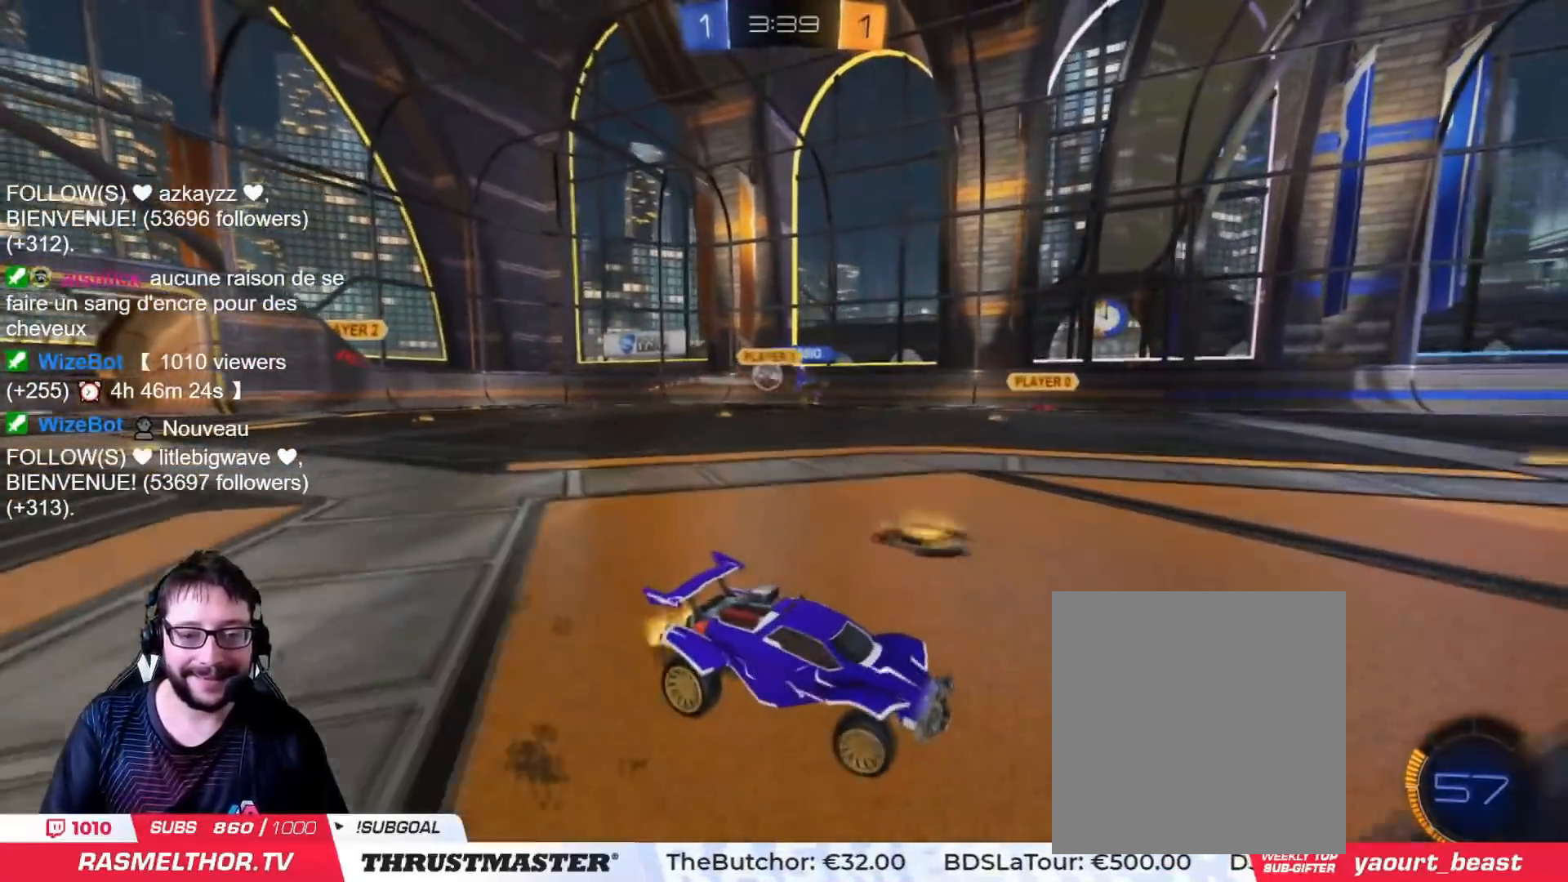
{"buttons": ["R2"], "left_stick": "left", "right_stick": "center", "events": [[267, "L2", "down"], [317, "L2", "up"]]}
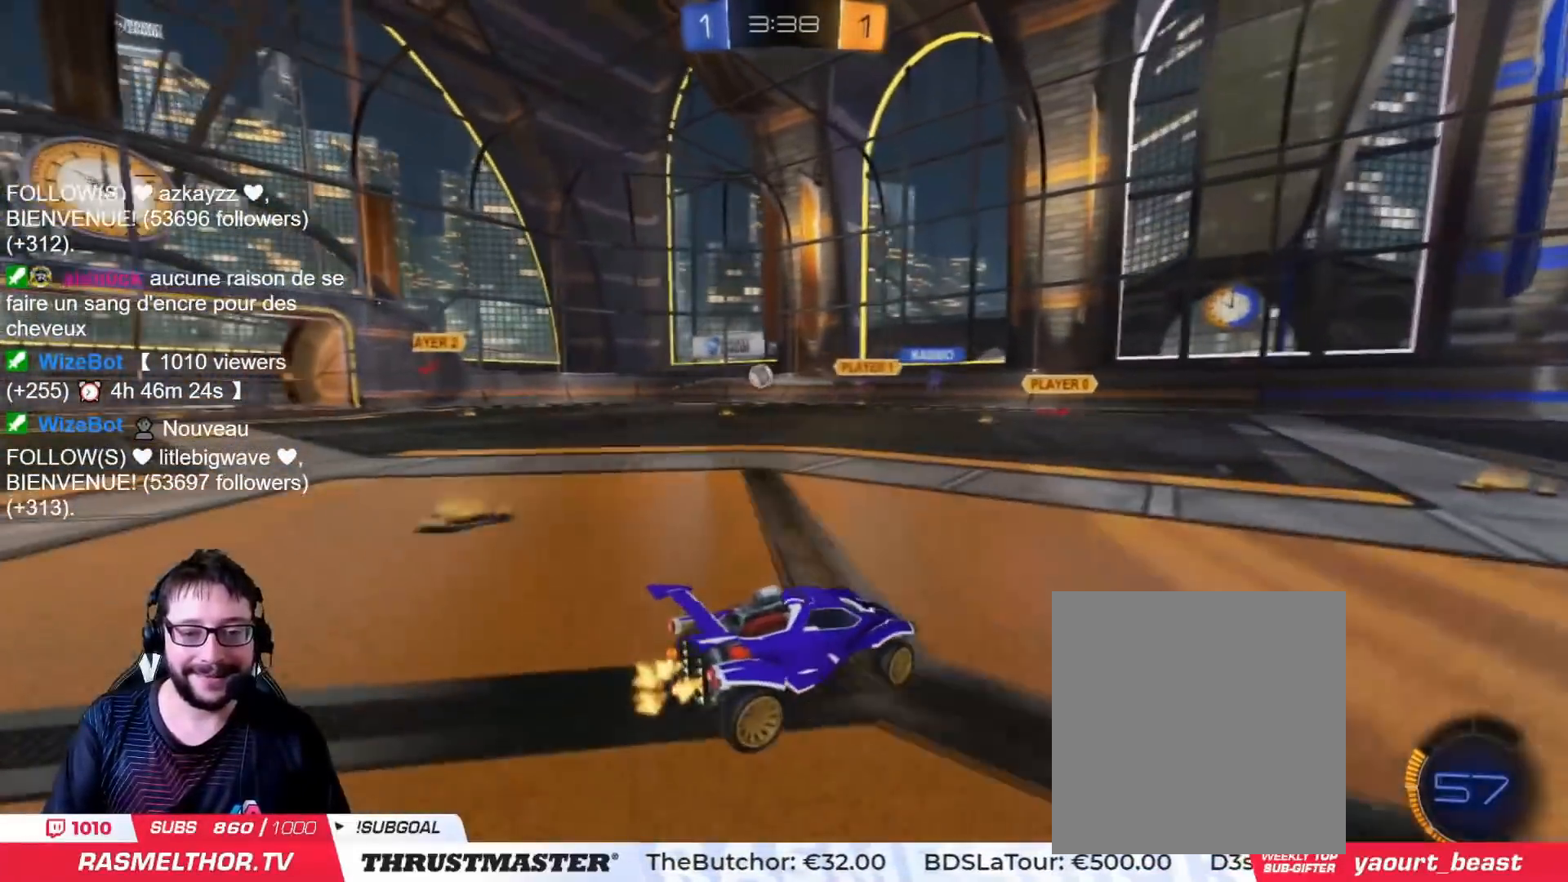
{"buttons": ["R2"], "left_stick": "center", "right_stick": "center", "events": [[16, "left_stick", "center"], [133, "left_stick", "right"], [217, "left_stick", "center"]]}
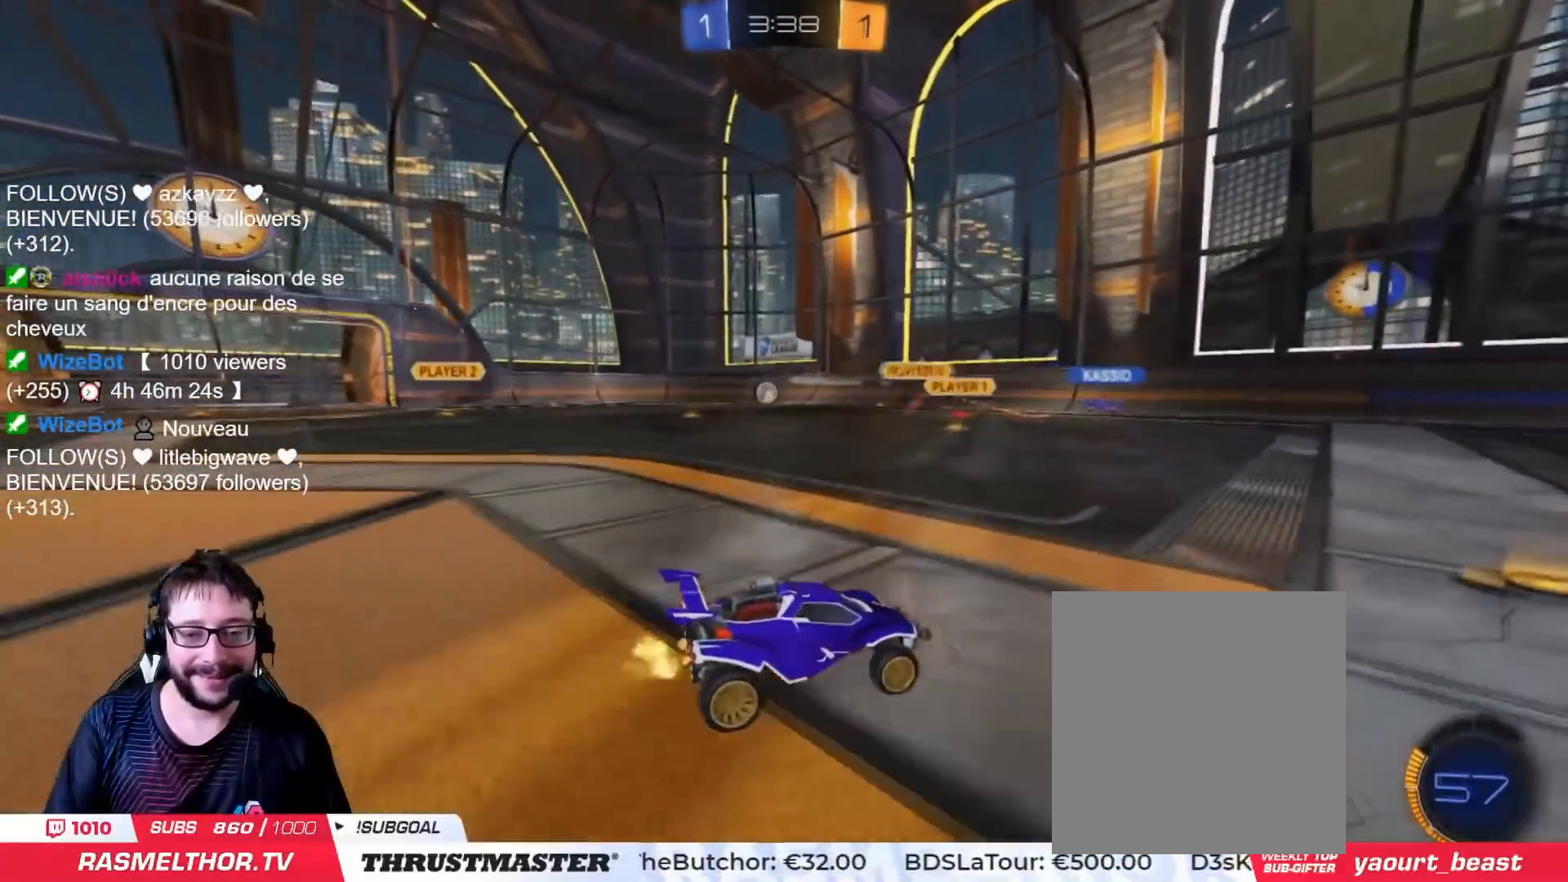
{"buttons": ["R2"], "left_stick": "left", "right_stick": "center", "events": [[100, "left_stick", "left"]]}
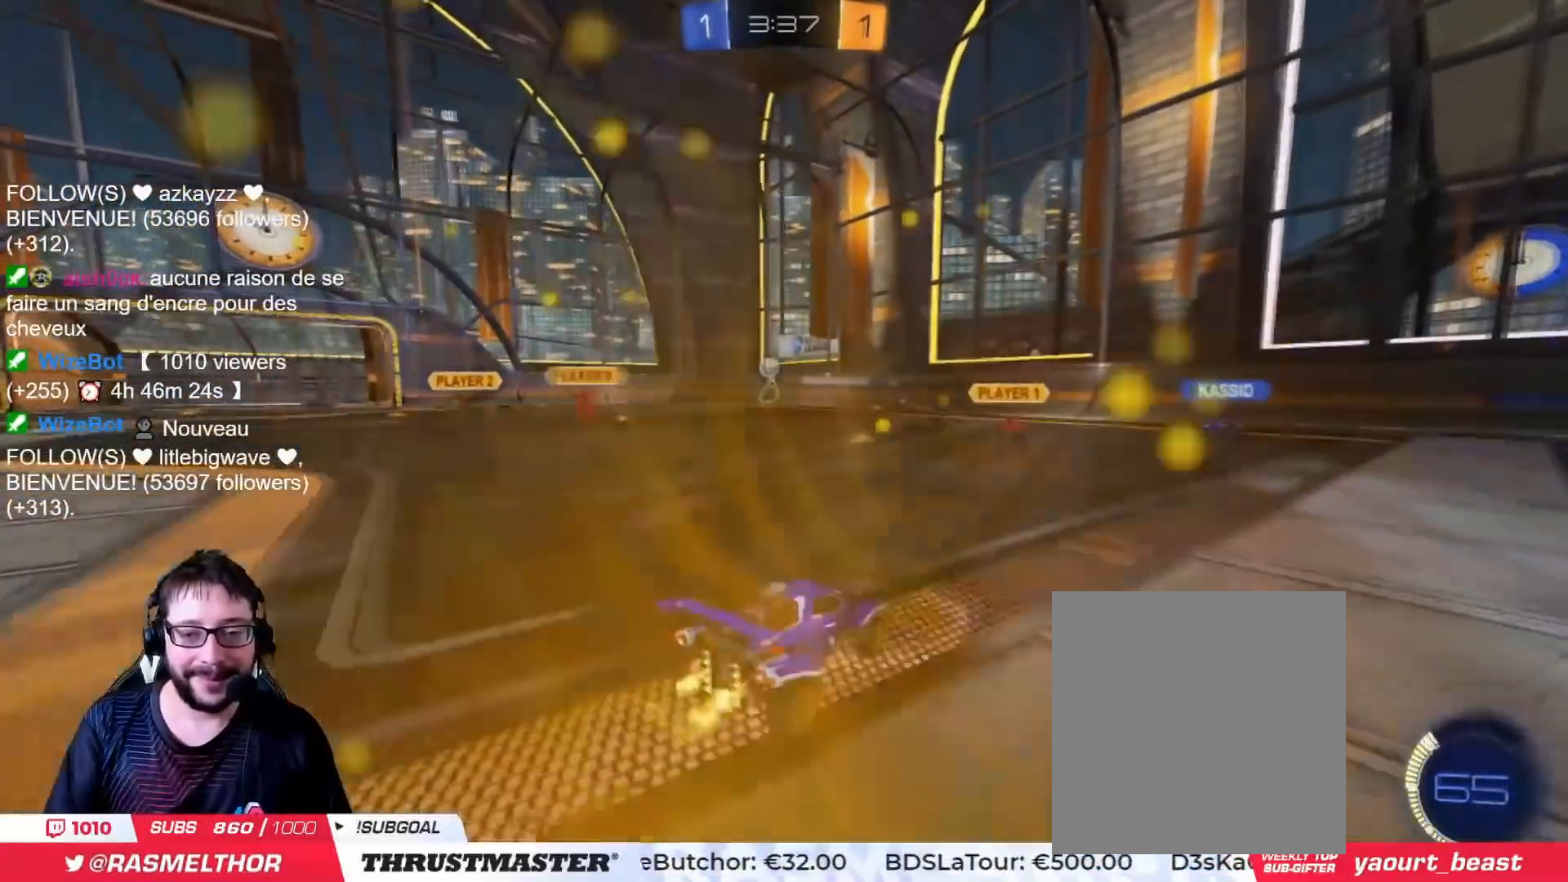
{"buttons": ["R2"], "left_stick": "center", "right_stick": "center", "events": [[217, "left_stick", "center"]]}
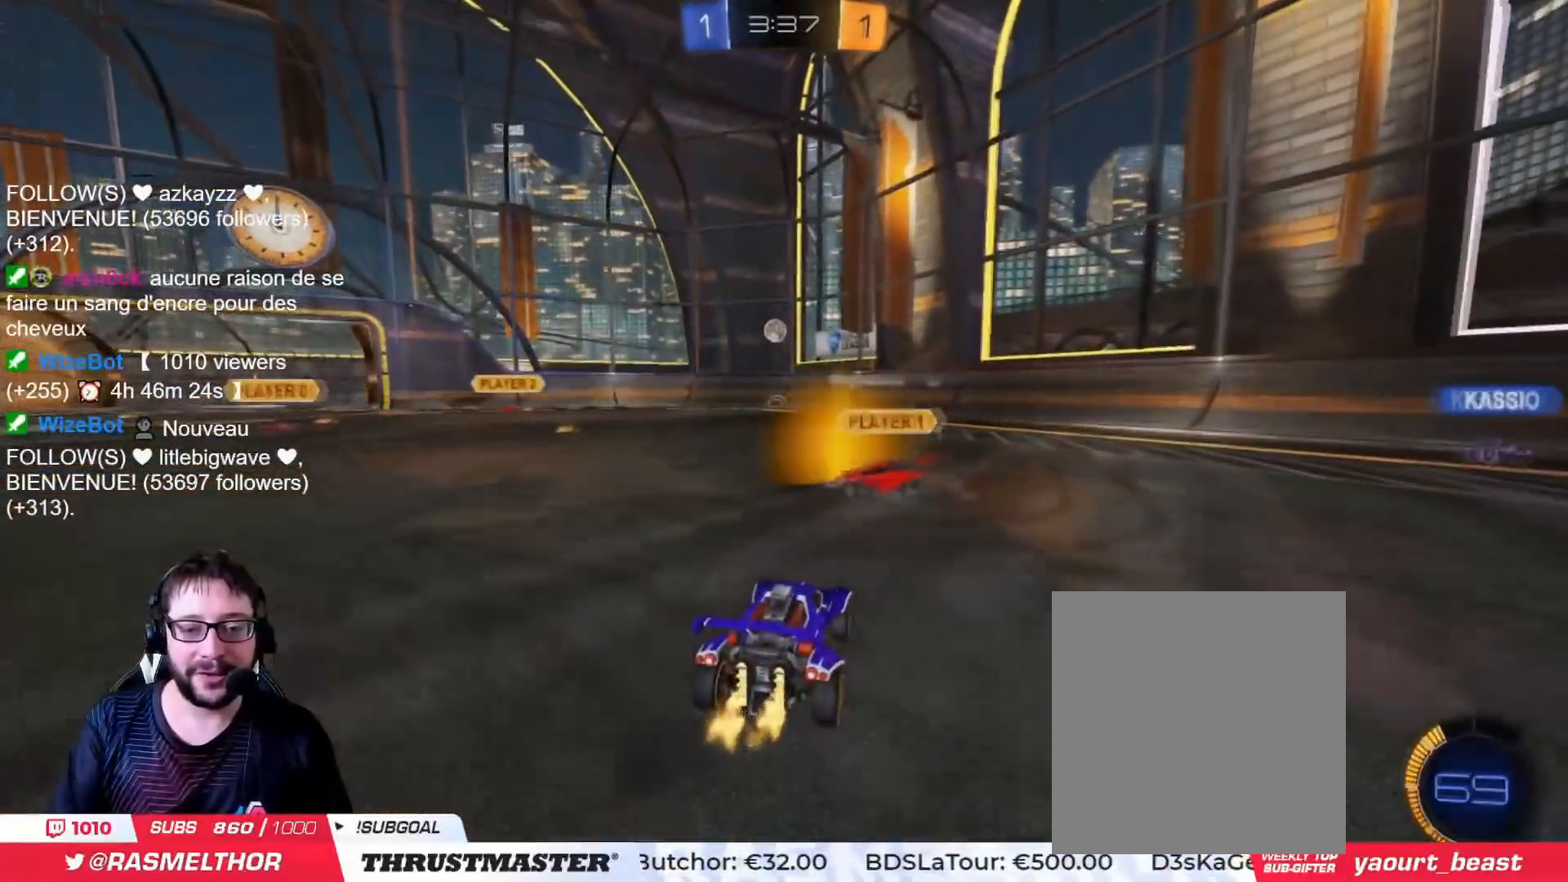
{"buttons": ["R2"], "left_stick": "center", "right_stick": "center", "events": [[150, "left_stick", "right"], [301, "left_stick", "center"]]}
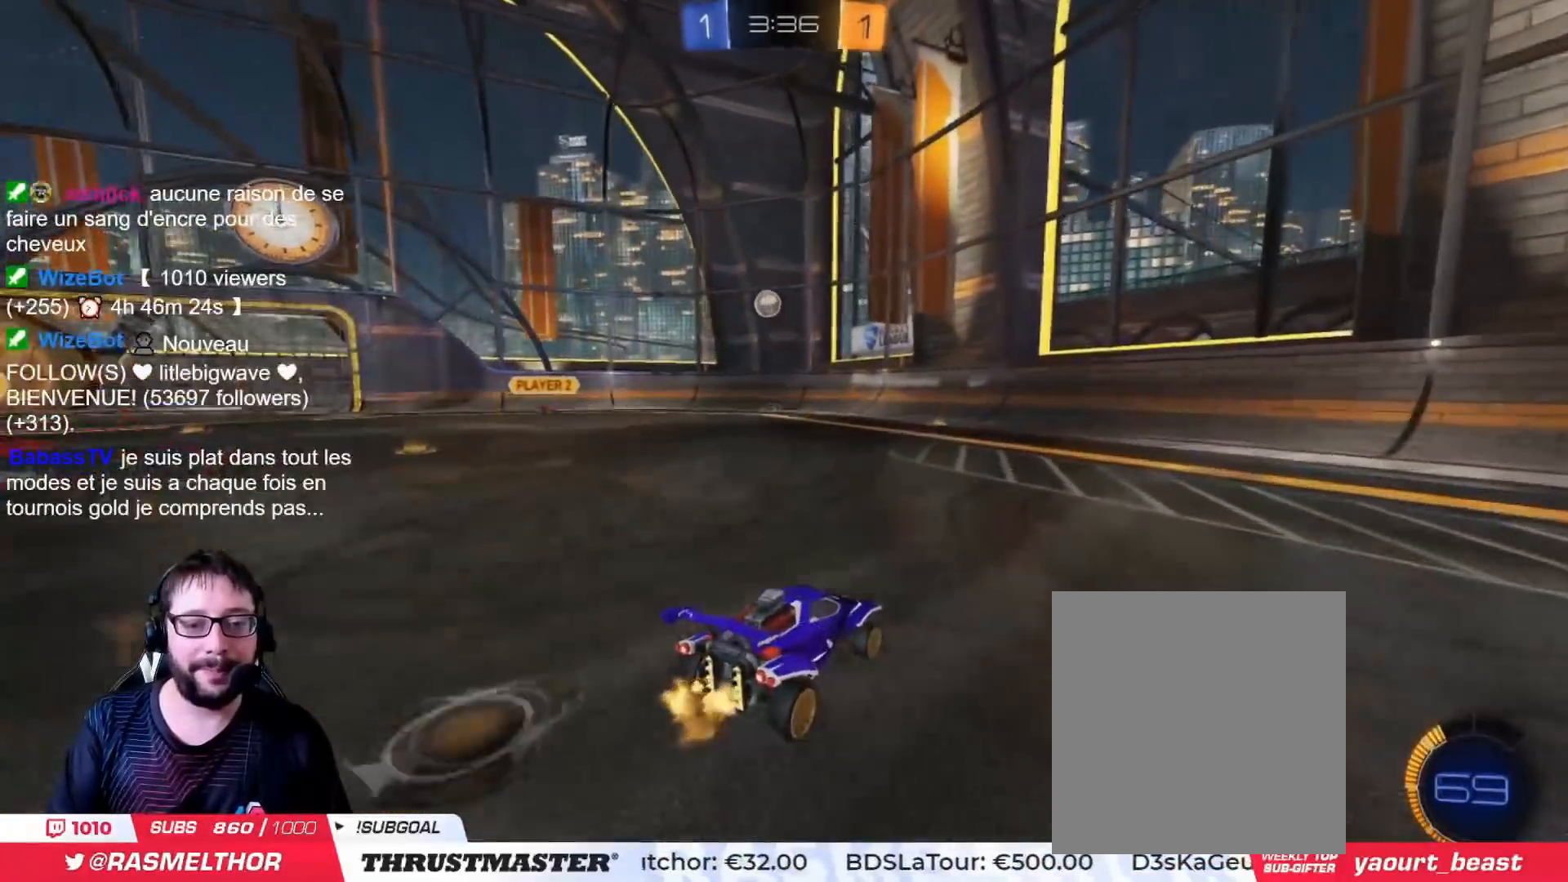
{"buttons": ["CIRCLE", "R2"], "left_stick": "center", "right_stick": "center", "events": [[50, "left_stick", "left"], [83, "CIRCLE", "down"], [217, "left_stick", "center"]]}
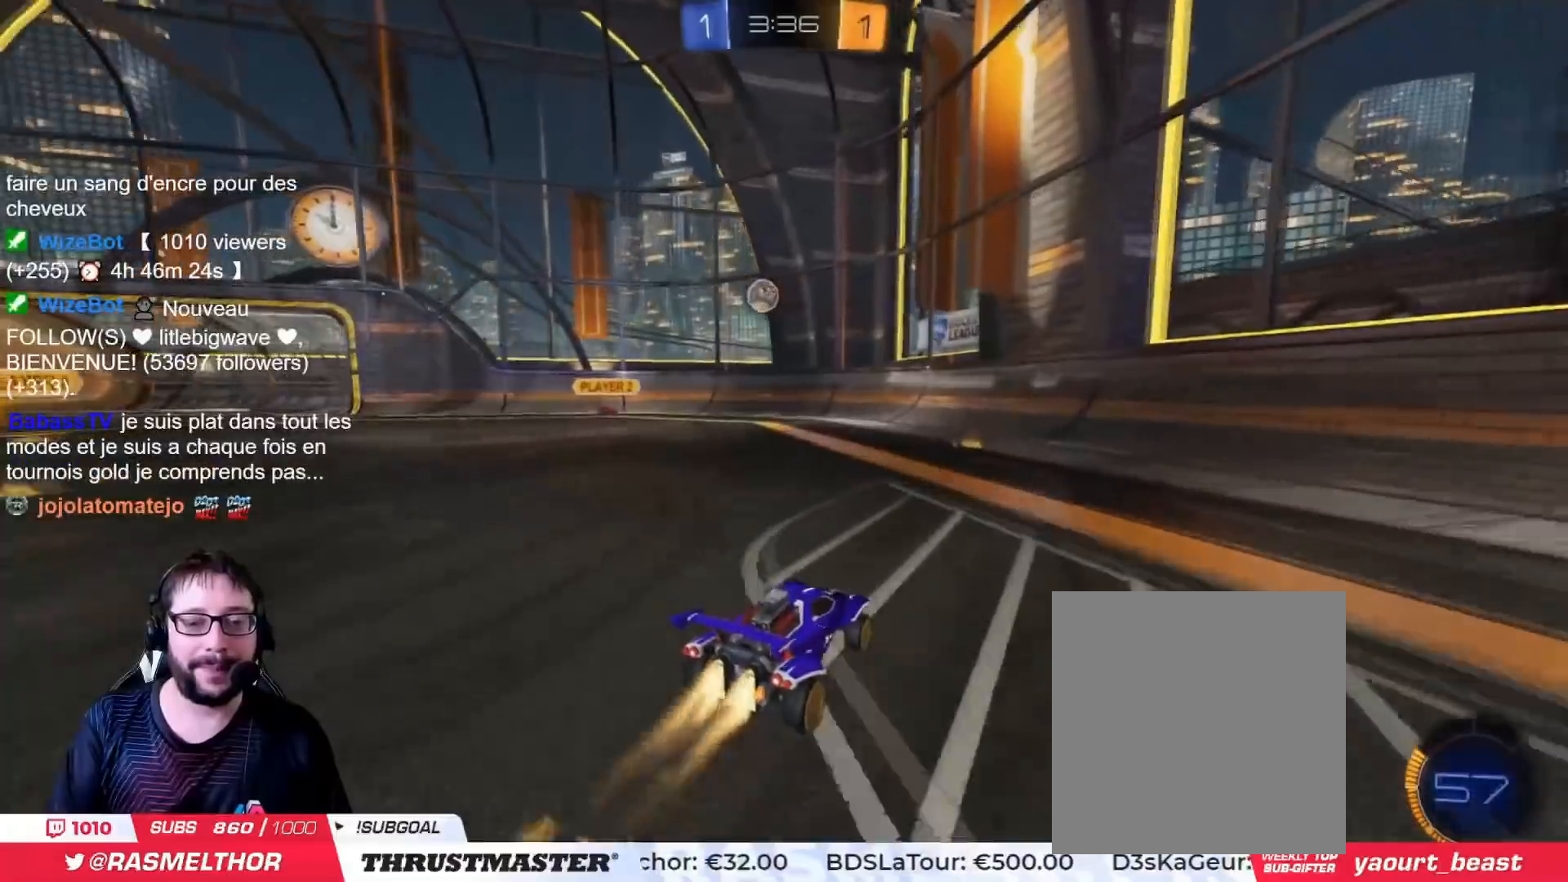
{"buttons": ["R2"], "left_stick": "up-left", "right_stick": "center", "events": [[117, "left_stick", "left"], [301, "CIRCLE", "up"], [417, "left_stick", "up-left"]]}
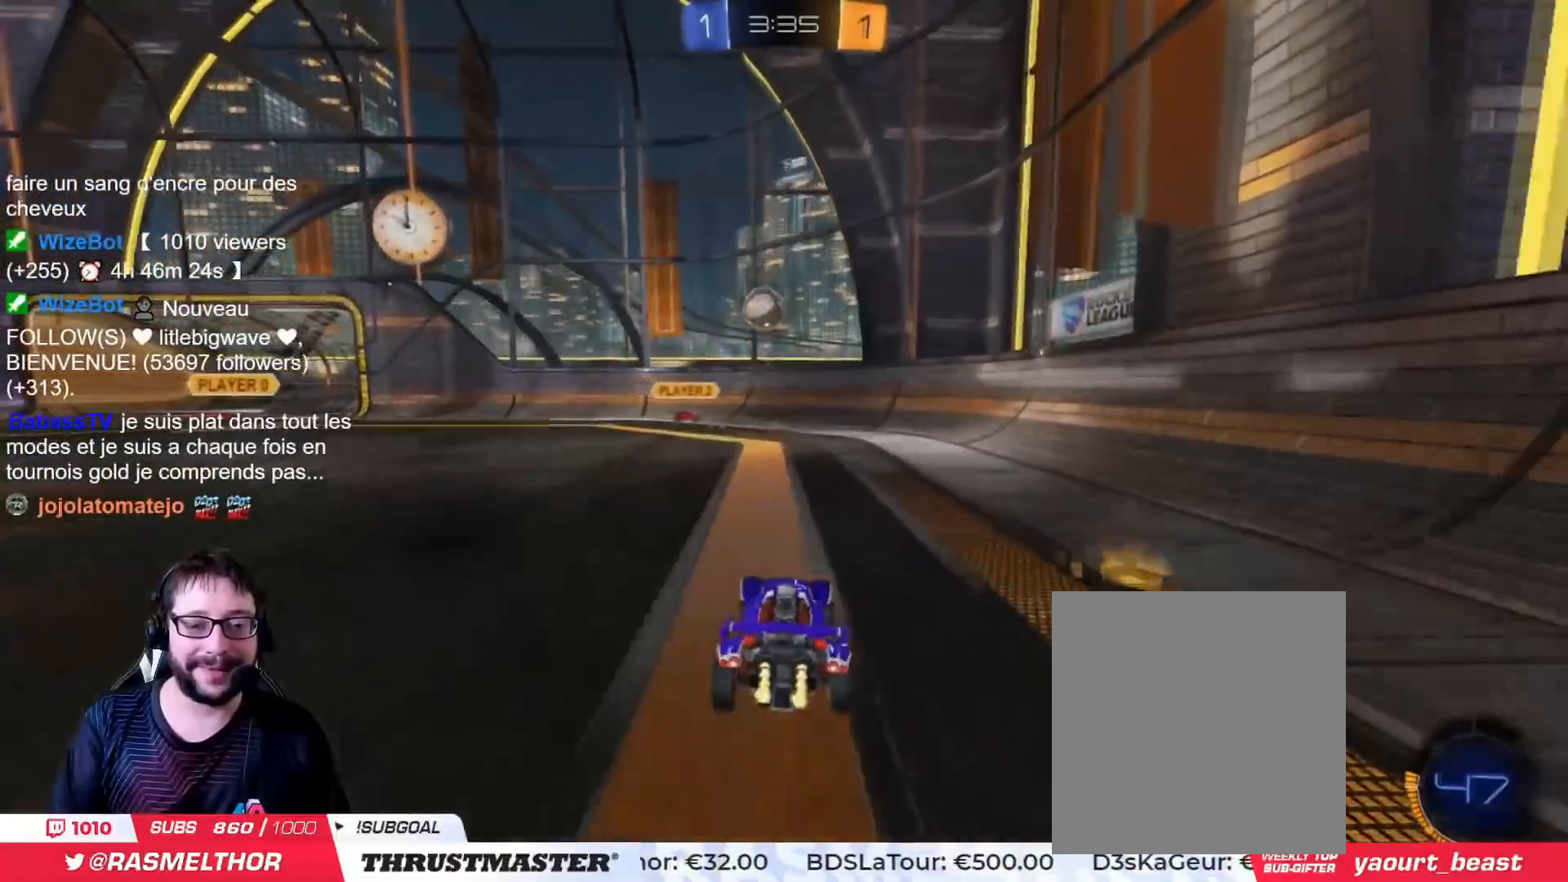
{"buttons": [], "left_stick": "up", "right_stick": "center", "events": [[16, "left_stick", "center"], [100, "R2", "up"], [217, "CIRCLE", "down"], [217, "R2", "down"], [233, "CROSS", "down"], [233, "left_stick", "down"], [383, "left_stick", "center"], [434, "CROSS", "up"], [450, "CIRCLE", "up"], [500, "R2", "up"], [500, "left_stick", "up"]]}
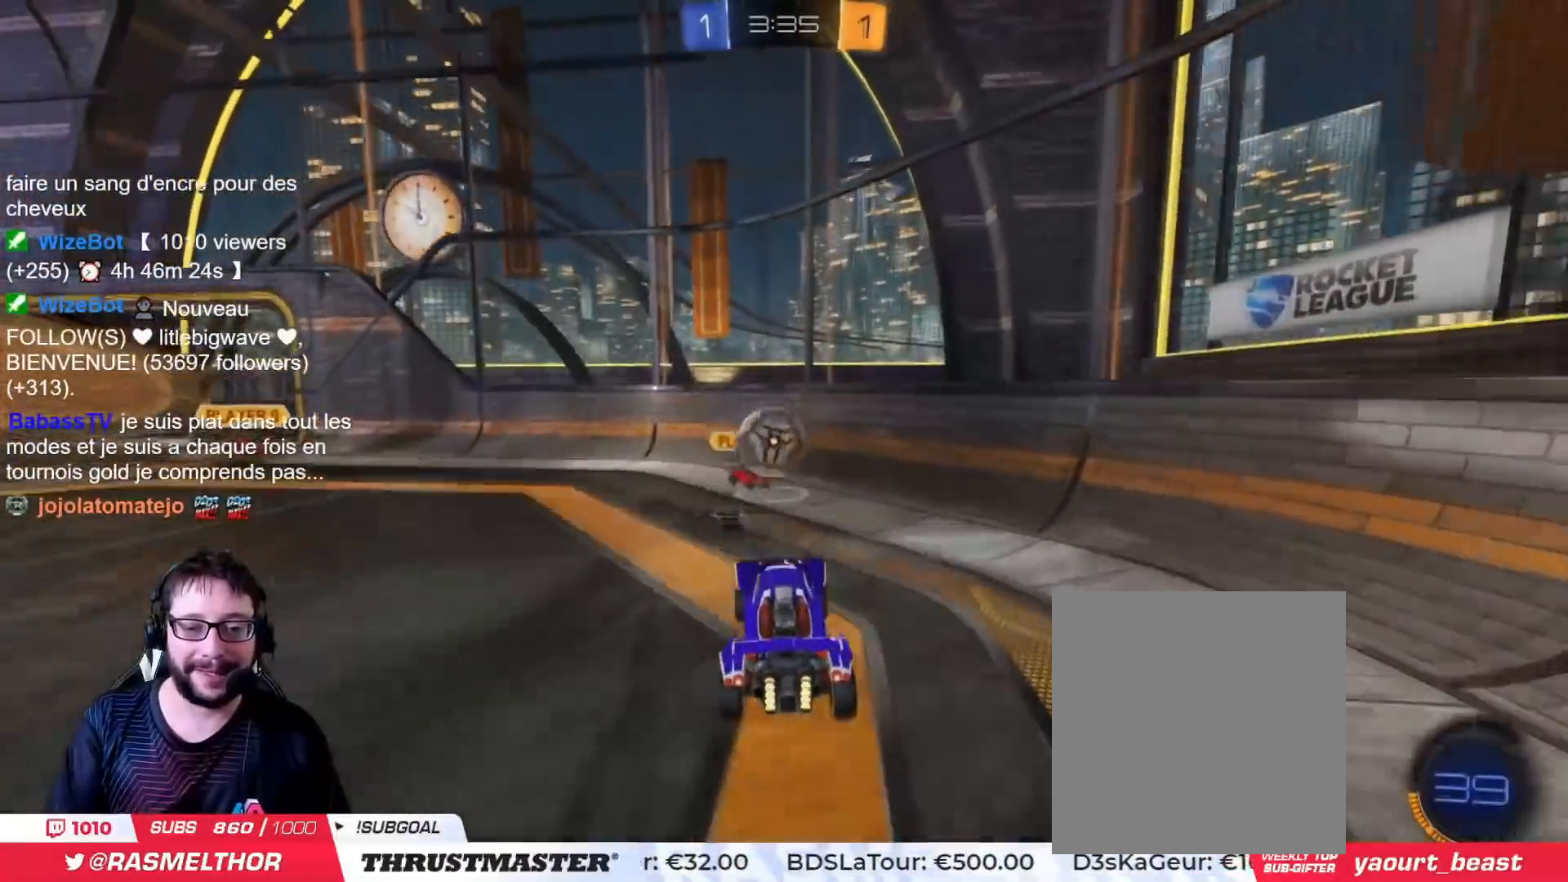
{"buttons": ["L2"], "left_stick": "up-left", "right_stick": "center", "events": [[200, "left_stick", "up-left"], [234, "L2", "down"], [301, "CROSS", "down"], [301, "R2", "down"], [351, "CROSS", "up"], [467, "R2", "up"]]}
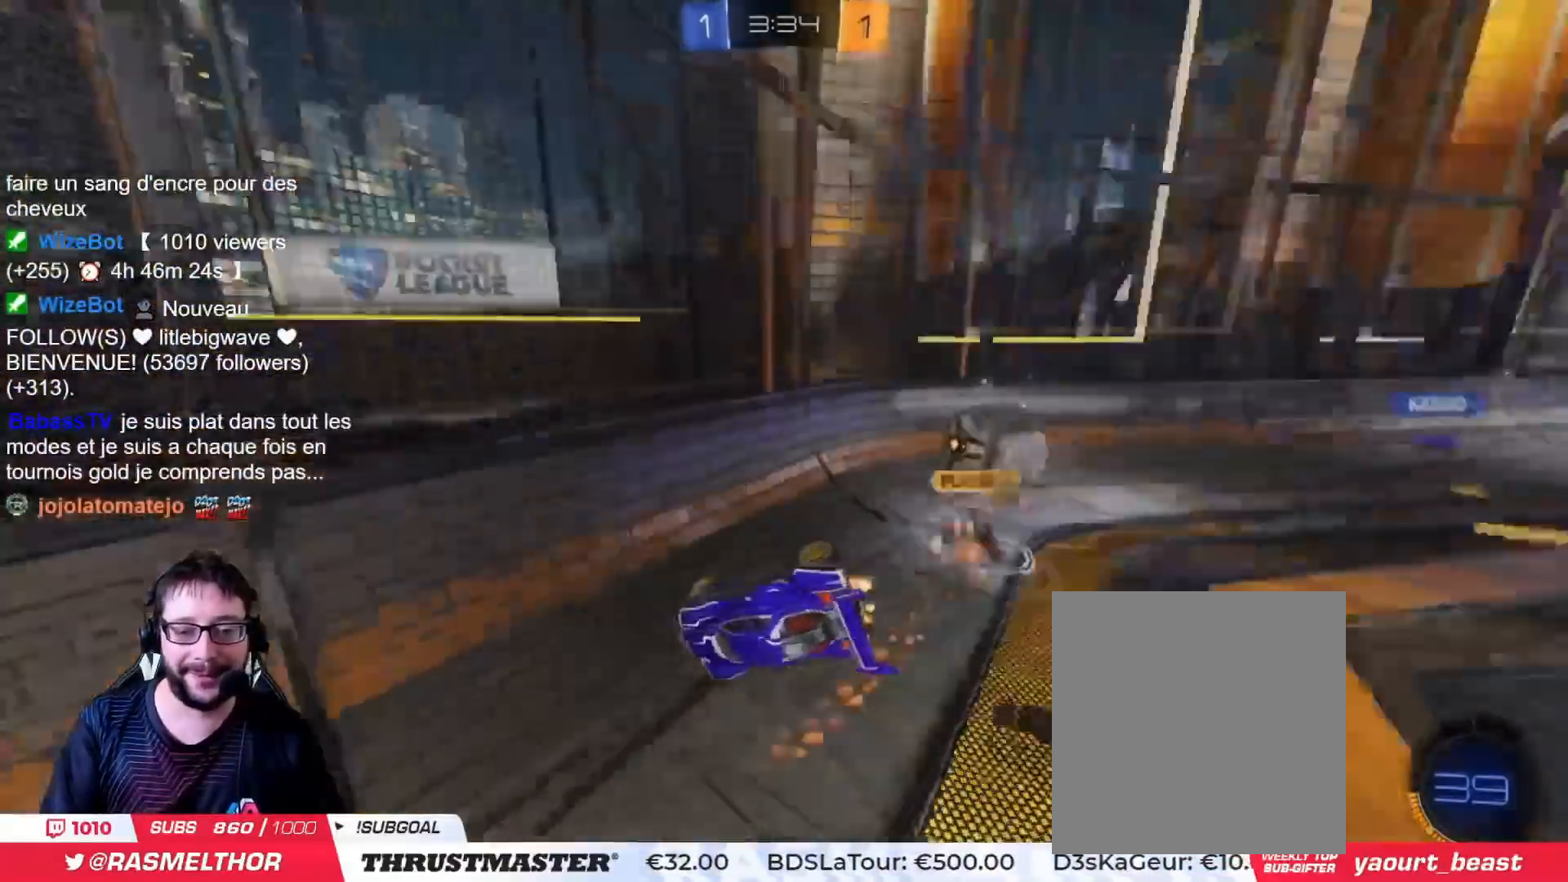
{"buttons": ["R2"], "left_stick": "up-left", "right_stick": "center", "events": [[317, "L2", "up"], [350, "R2", "down"]]}
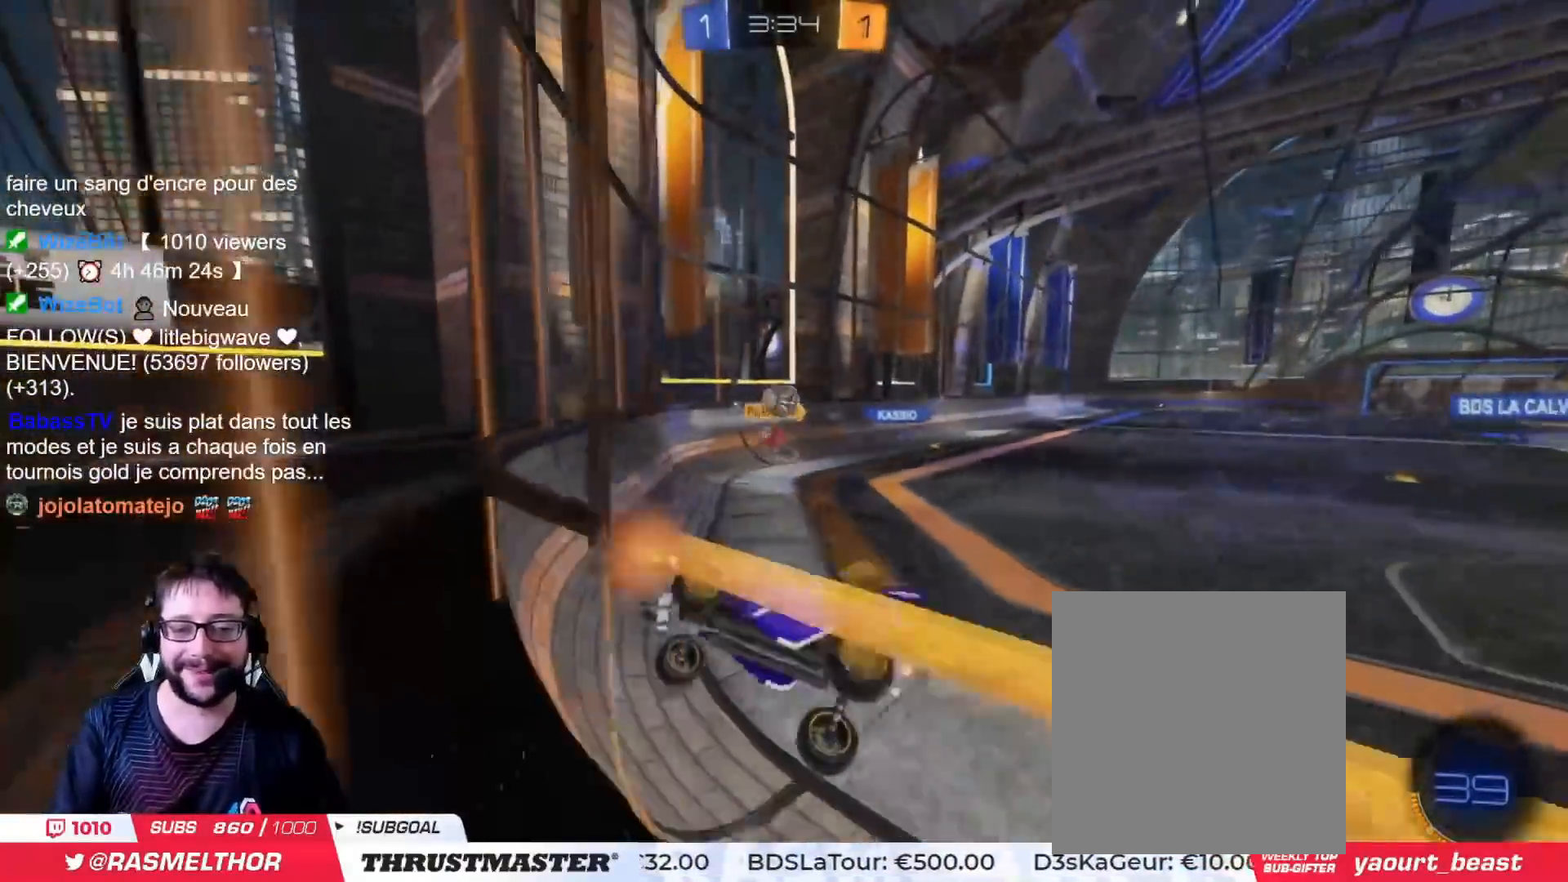
{"buttons": ["R2"], "left_stick": "right", "right_stick": "center", "events": [[67, "R2", "up"], [150, "left_stick", "down-right"], [301, "R2", "down"], [351, "left_stick", "right"]]}
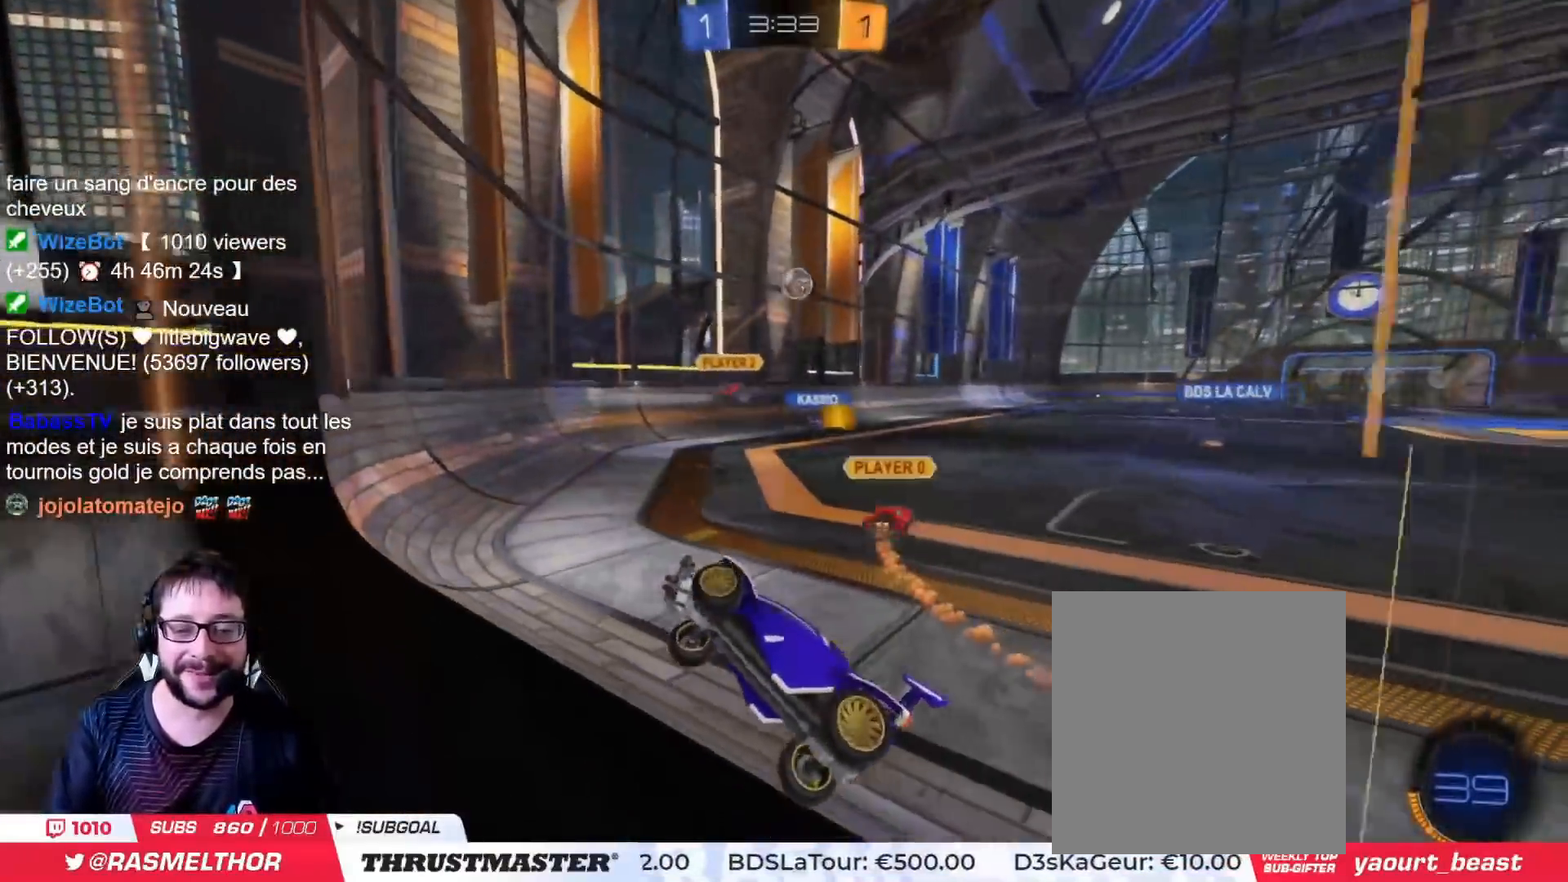
{"buttons": ["R2"], "left_stick": "right", "right_stick": "center", "events": [[100, "CIRCLE", "down"], [100, "TRIANGLE", "down"], [283, "TRIANGLE", "up"], [333, "CIRCLE", "up"]]}
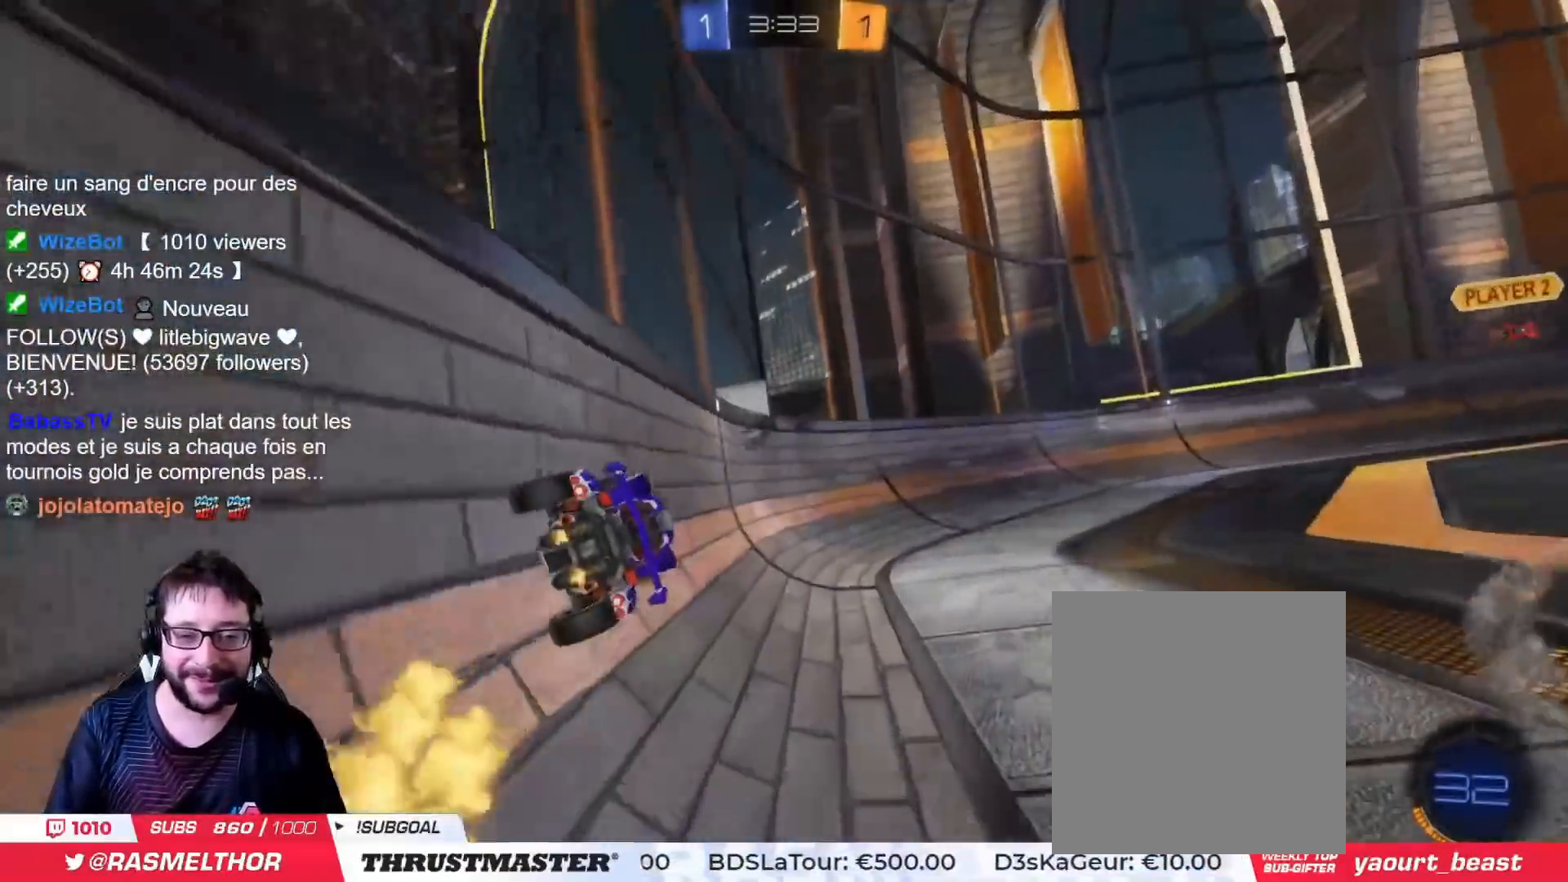
{"buttons": ["R2"], "left_stick": "right", "right_stick": "center", "events": []}
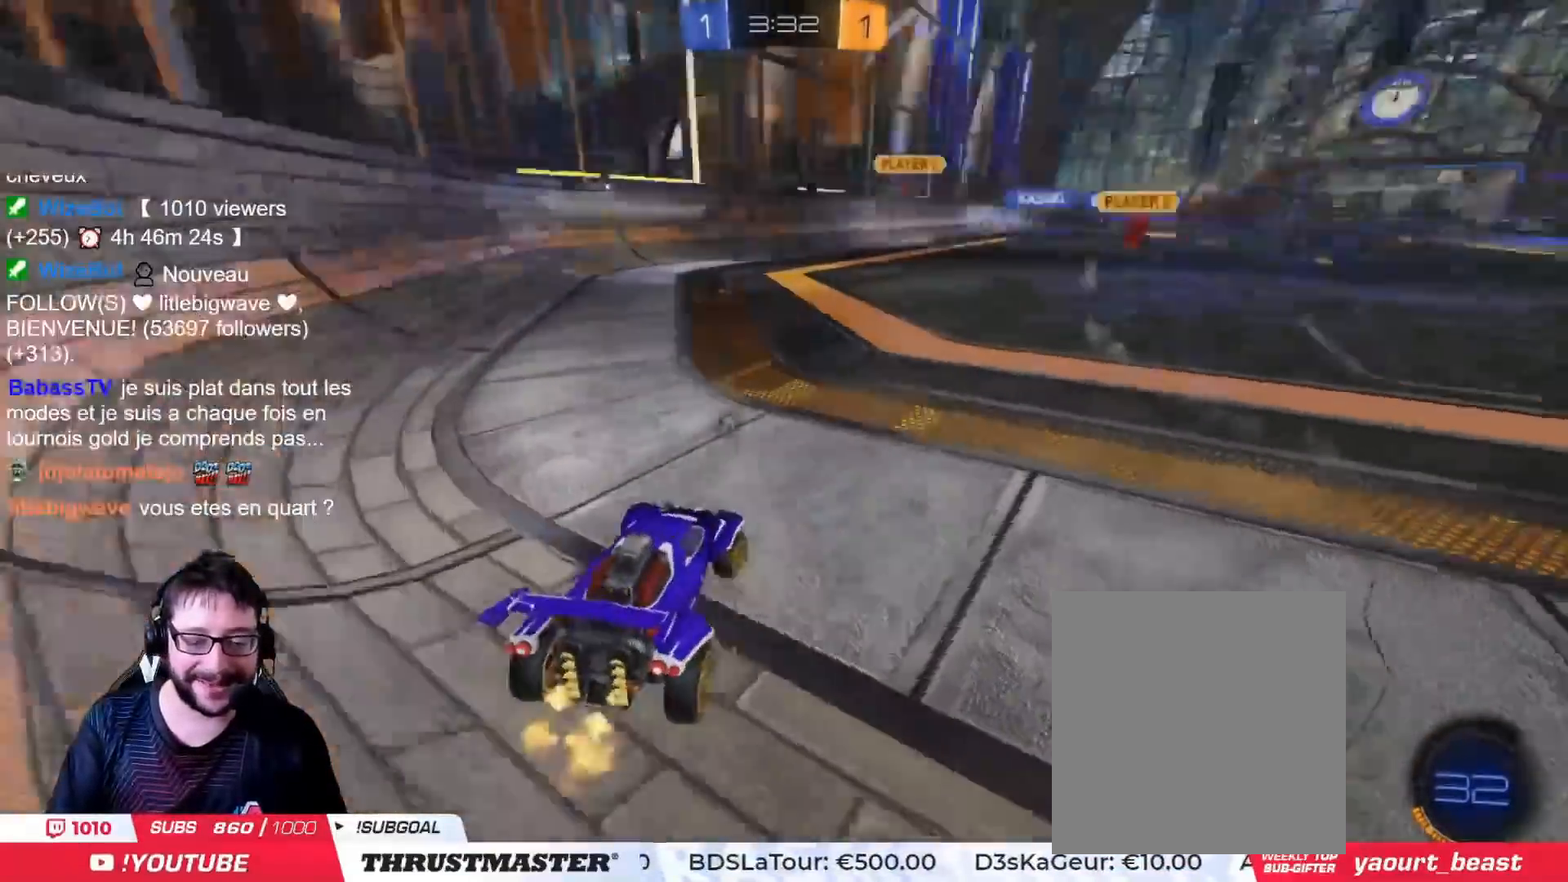
{"buttons": ["CROSS", "CIRCLE", "L2", "R2"], "left_stick": "up", "right_stick": "center", "events": [[83, "CIRCLE", "down"], [317, "left_stick", "left"], [367, "CROSS", "down"], [467, "CROSS", "up"], [467, "L2", "down"], [467, "left_stick", "up"], [500, "CROSS", "down"]]}
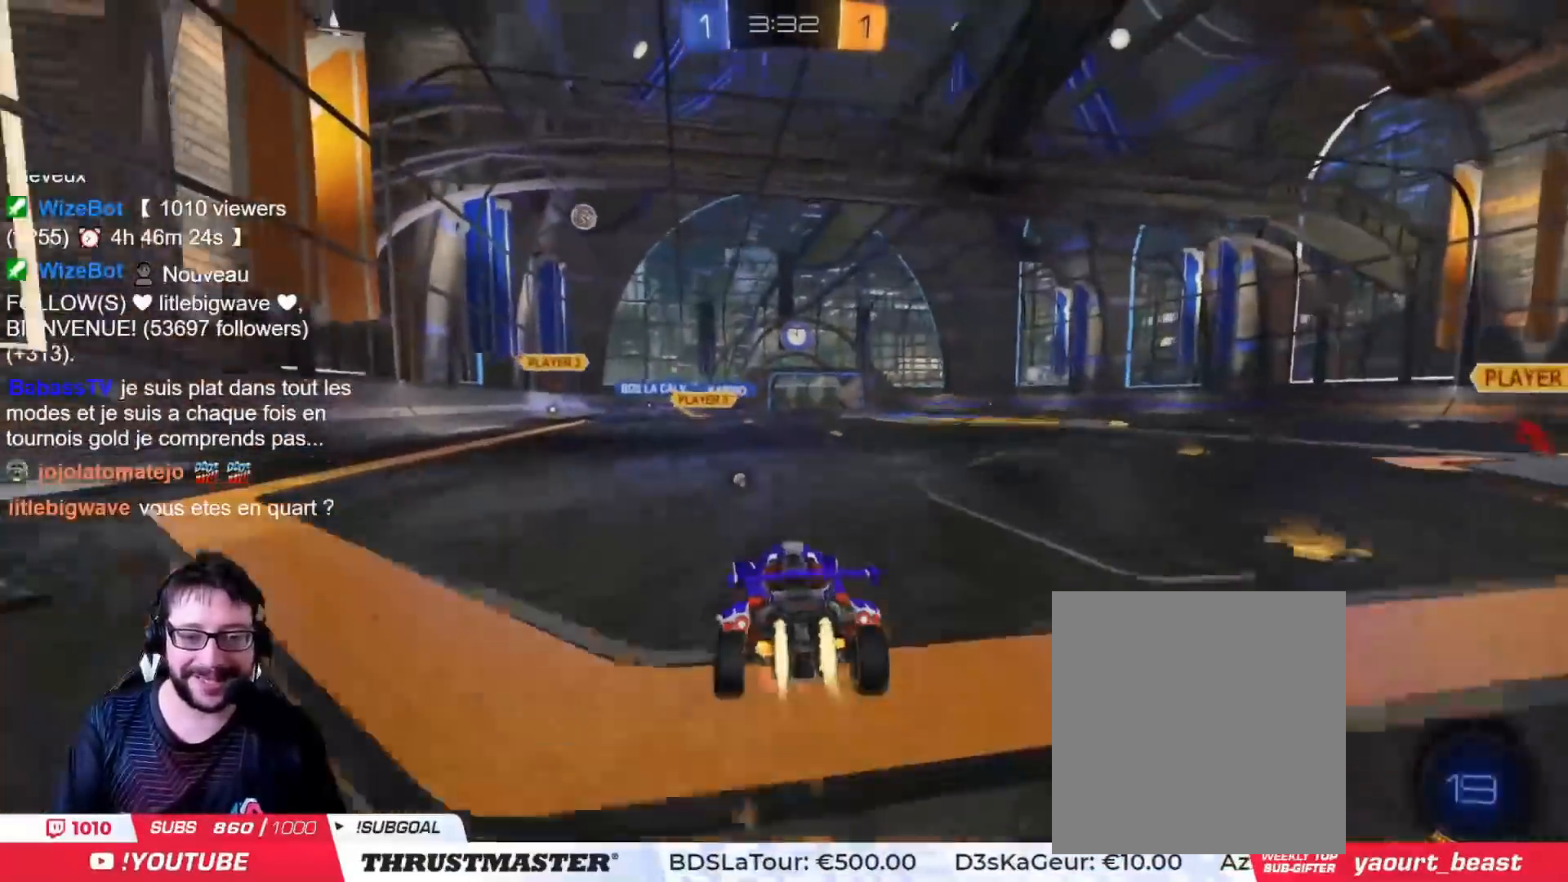
{"buttons": ["TRIANGLE", "R2"], "left_stick": "center", "right_stick": "center", "events": [[117, "CROSS", "up"], [134, "TRIANGLE", "down"], [150, "CIRCLE", "up"], [200, "TRIANGLE", "up"], [217, "L2", "up"], [251, "left_stick", "center"], [417, "TRIANGLE", "down"]]}